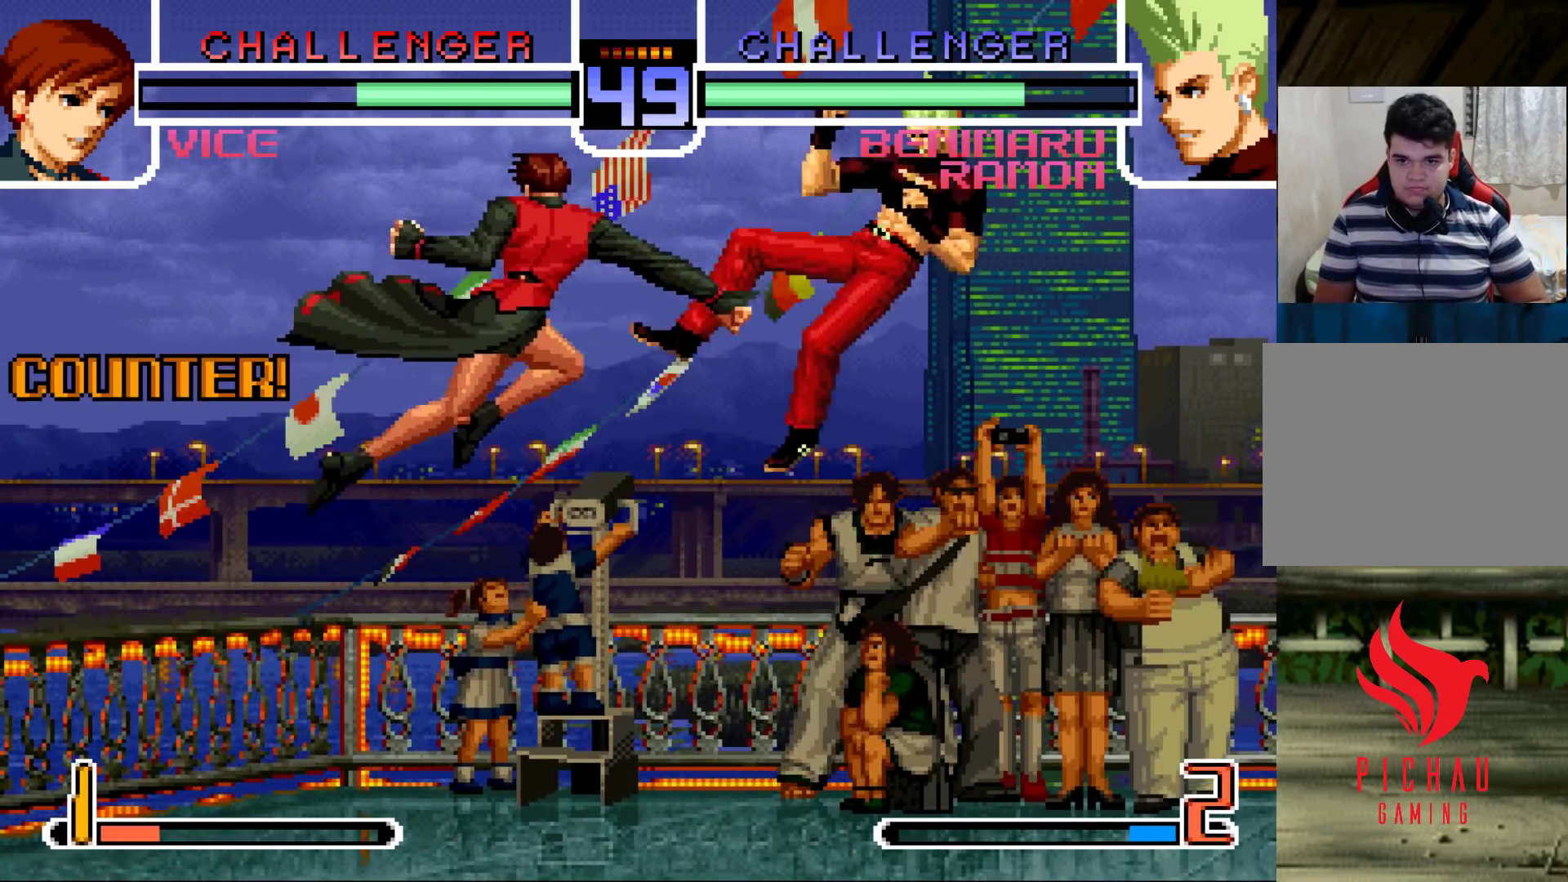
Gameplay with a controller (arcade stick); each line is a JSON object with the inputs held at the frame after it. "events" lists button and stick changes between this image and that frame as [ms after this image, input, new state], when the widget could be followed in between. Not read: L3 R3 SELECT START.
{"buttons": [], "left_stick": "right", "events": [[83, "left_stick", "center"], [250, "left_stick", "right"], [383, "SQUARE", "down"], [383, "TRIANGLE", "down"], [483, "SQUARE", "up"], [483, "TRIANGLE", "up"]]}
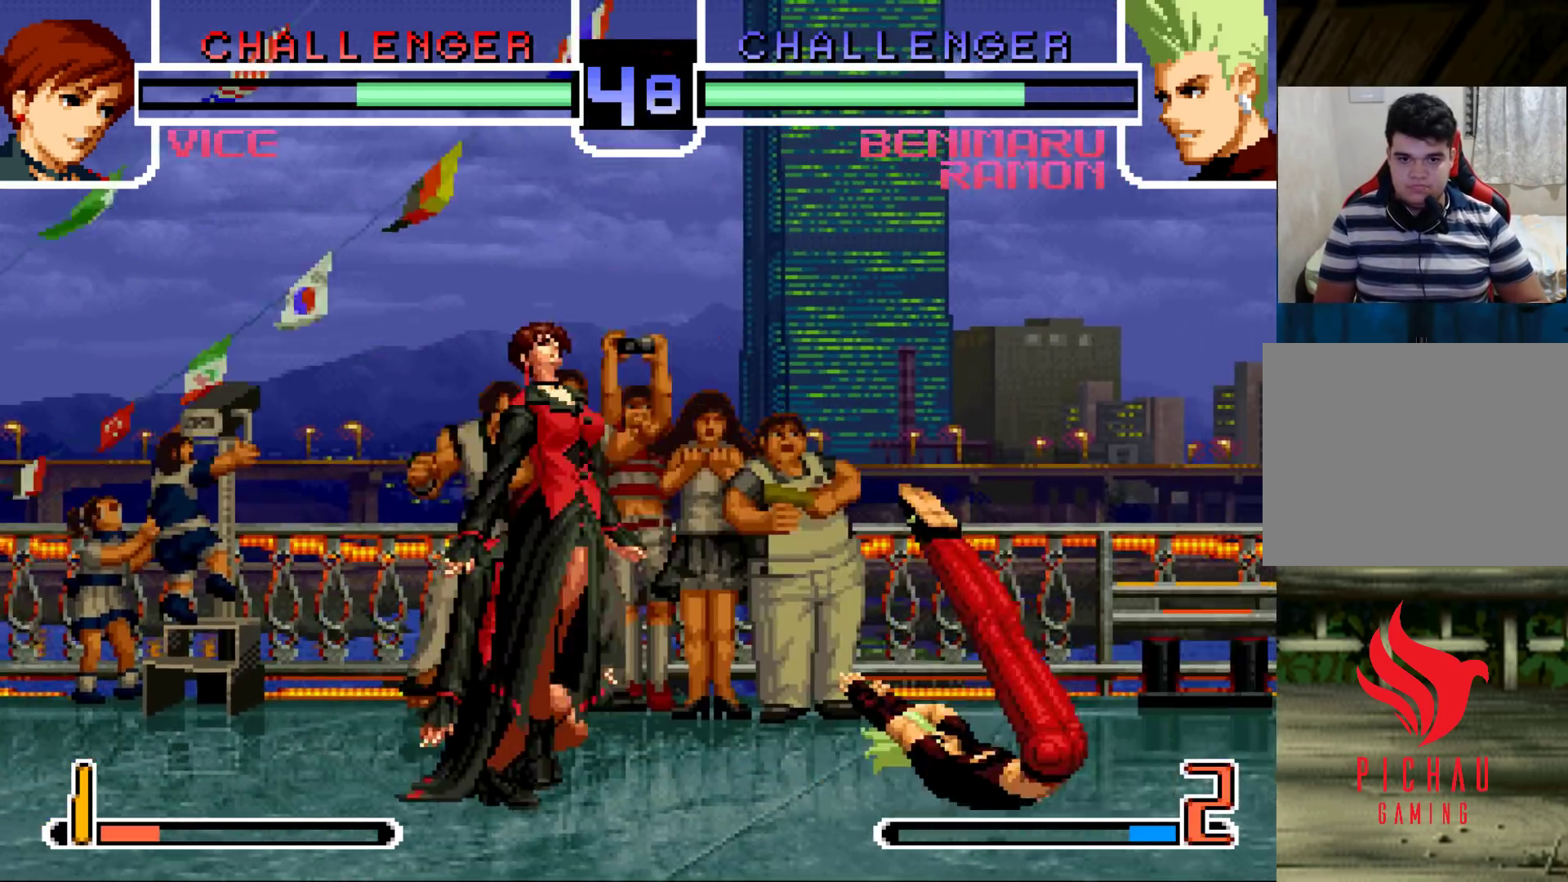
{"buttons": ["TRIANGLE"], "left_stick": "down-right", "events": [[67, "left_stick", "left"], [167, "left_stick", "down-right"], [433, "TRIANGLE", "down"]]}
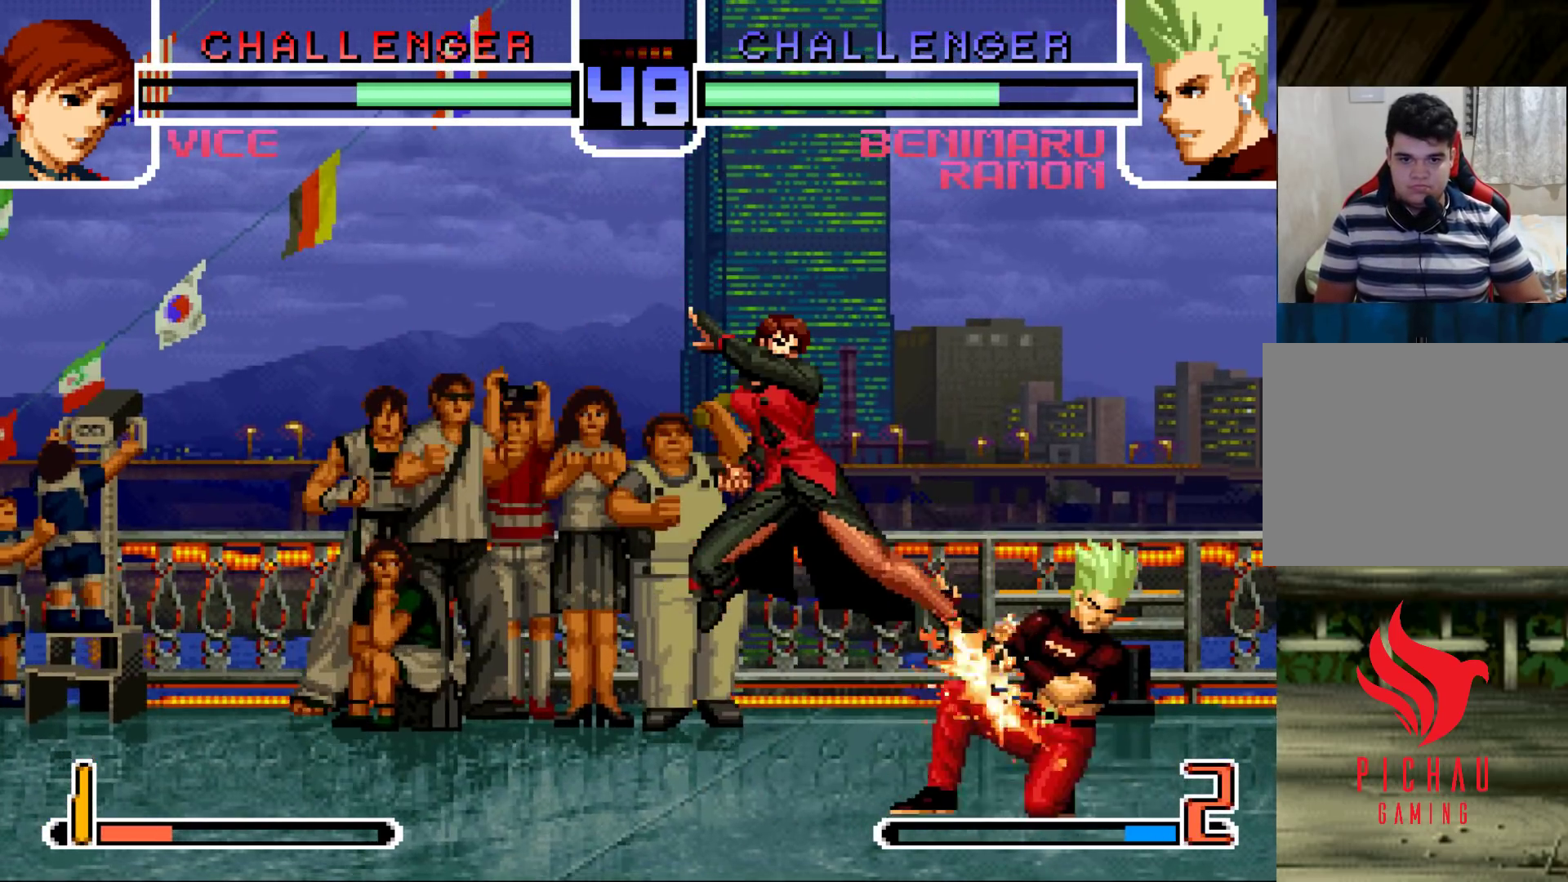
{"buttons": [], "left_stick": "down-right", "events": [[33, "TRIANGLE", "up"], [183, "TRIANGLE", "down"], [250, "TRIANGLE", "up"], [433, "TRIANGLE", "down"], [500, "TRIANGLE", "up"]]}
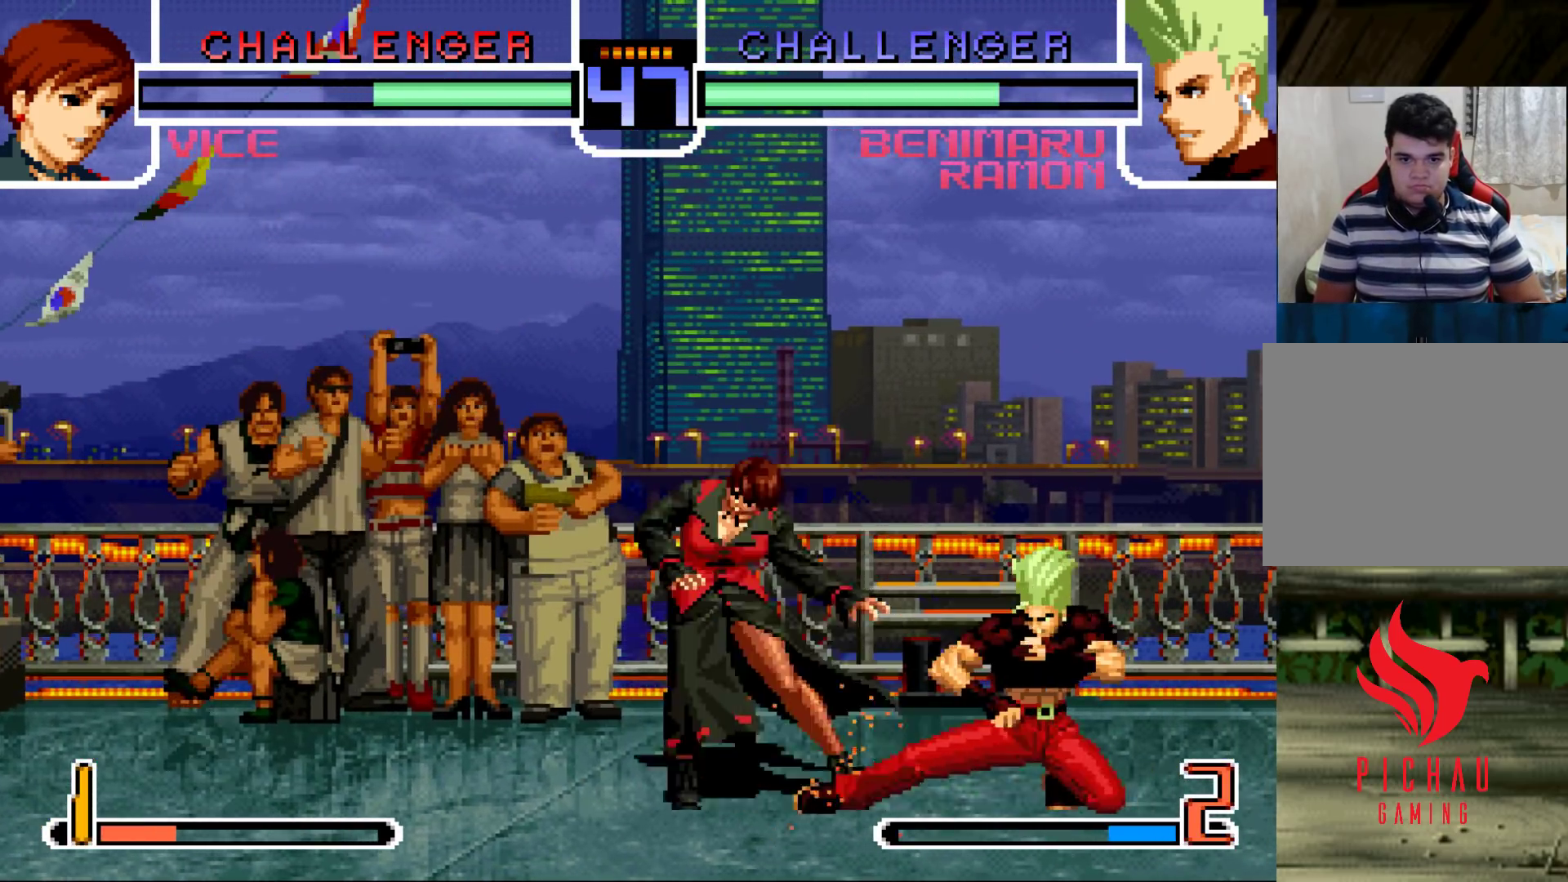
{"buttons": [], "left_stick": "down", "events": [[267, "left_stick", "left"], [450, "left_stick", "down"]]}
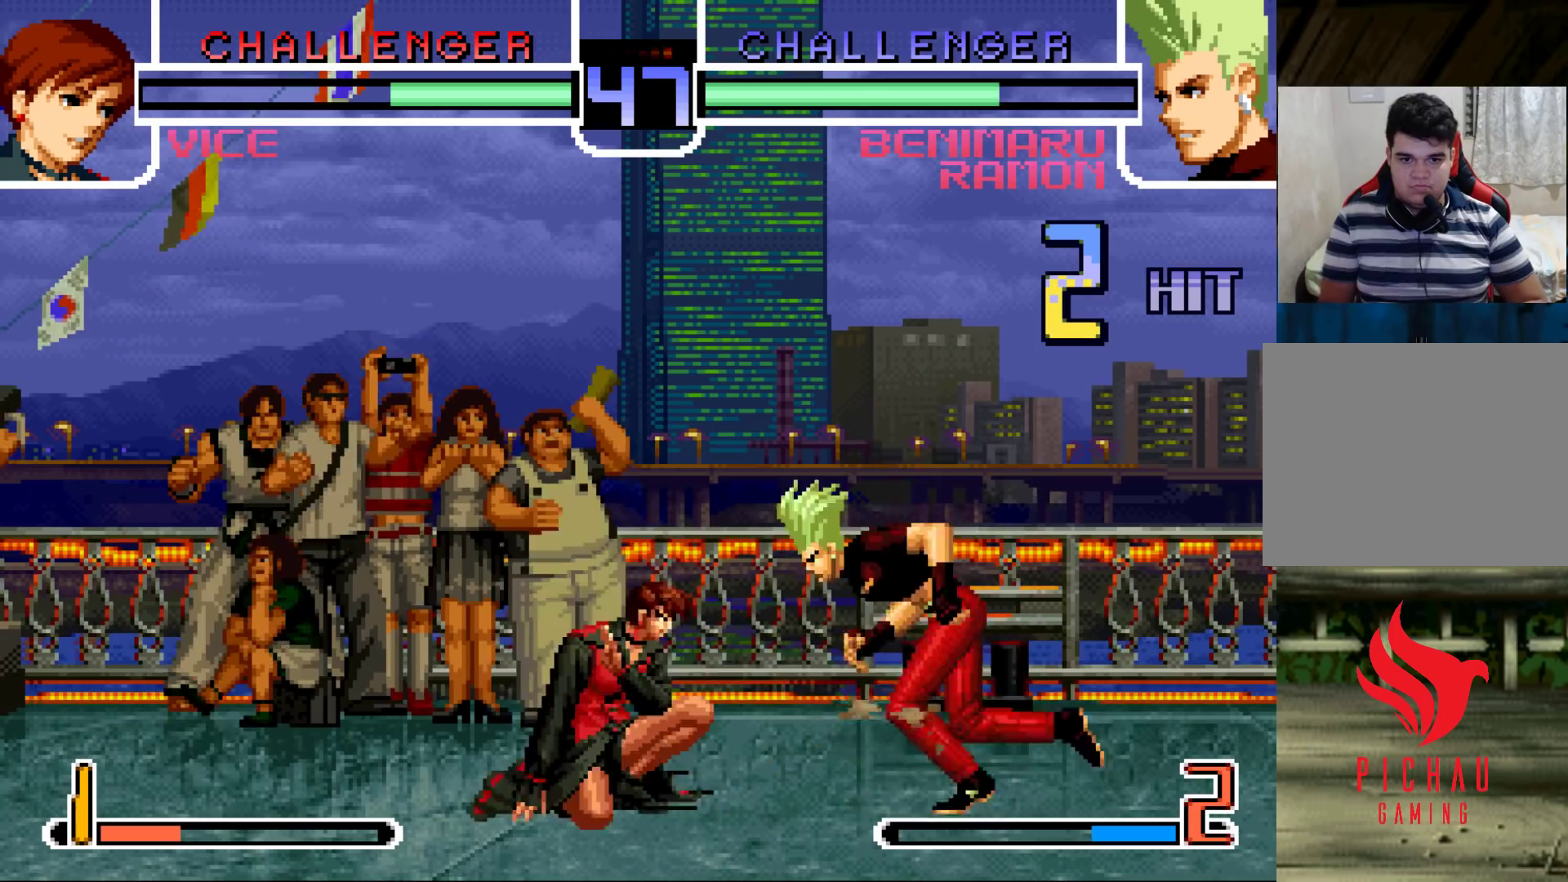
{"buttons": [], "left_stick": "center", "events": [[67, "R1", "down"], [67, "left_stick", "left"], [167, "R1", "up"], [183, "left_stick", "center"], [317, "SQUARE", "down"], [367, "SQUARE", "up"], [383, "CROSS", "down"], [400, "CROSS", "up"]]}
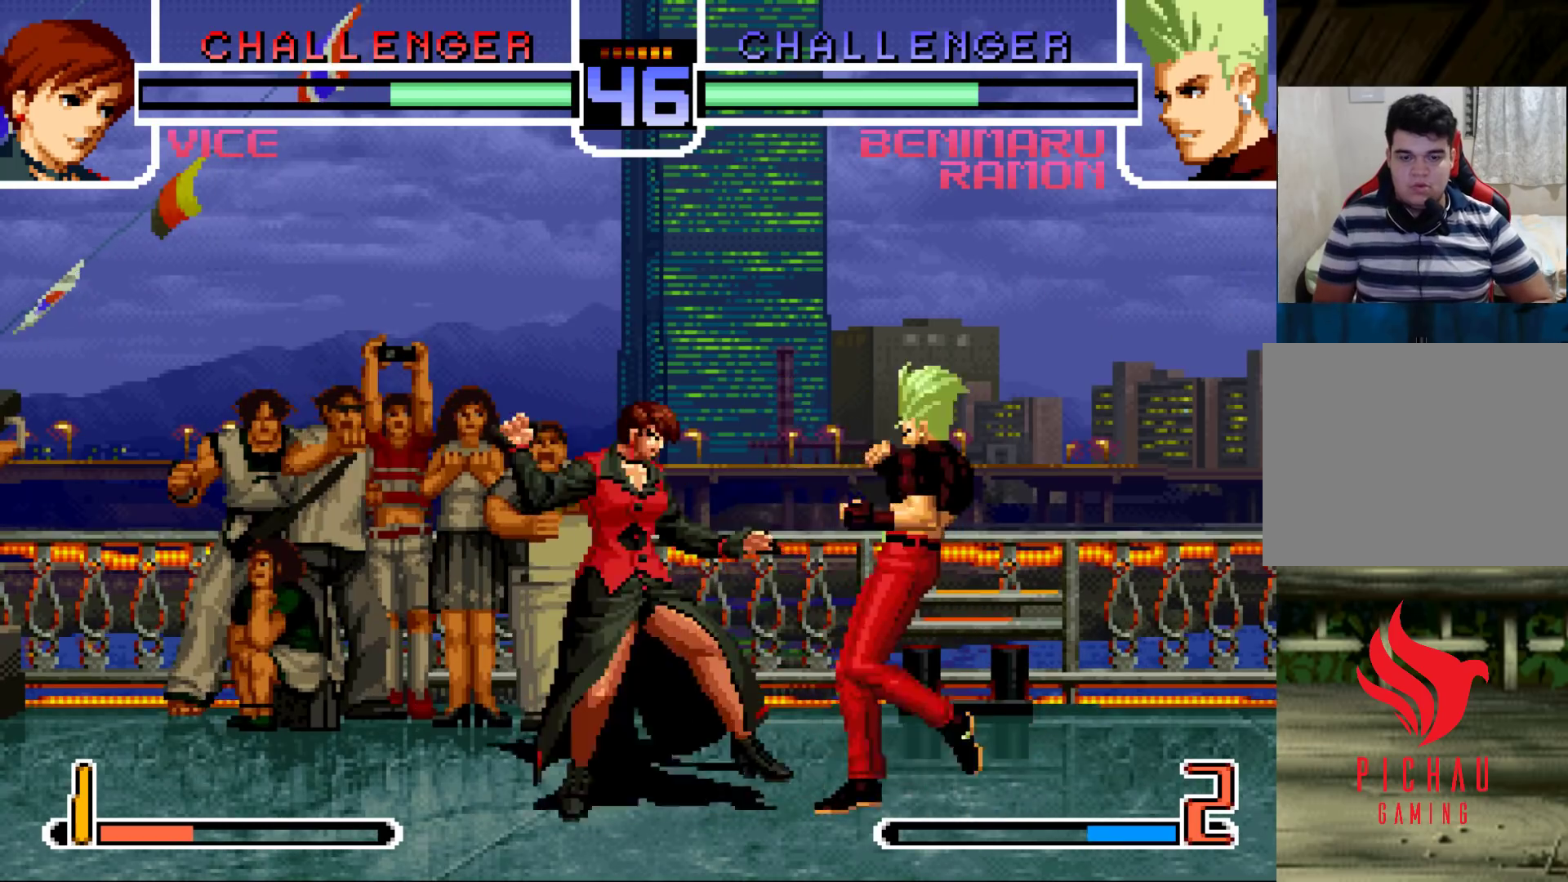
{"buttons": [], "left_stick": "up", "events": [[67, "left_stick", "down-right"], [217, "TRIANGLE", "down"], [317, "TRIANGLE", "up"], [500, "left_stick", "up"]]}
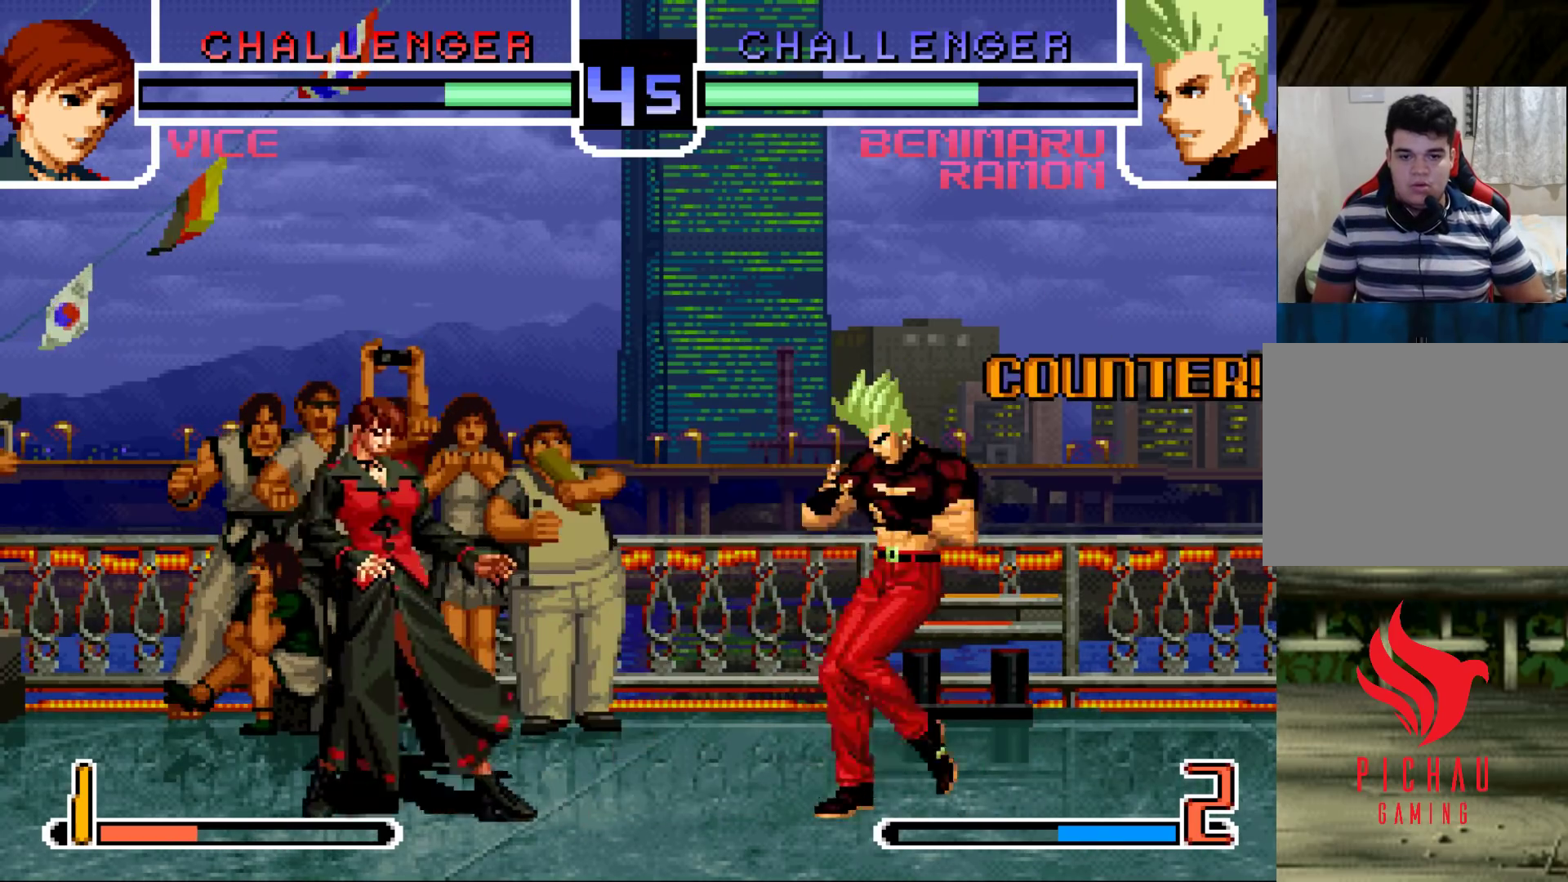
{"buttons": [], "left_stick": "center", "events": [[83, "left_stick", "center"], [317, "CROSS", "down"], [367, "CROSS", "up"]]}
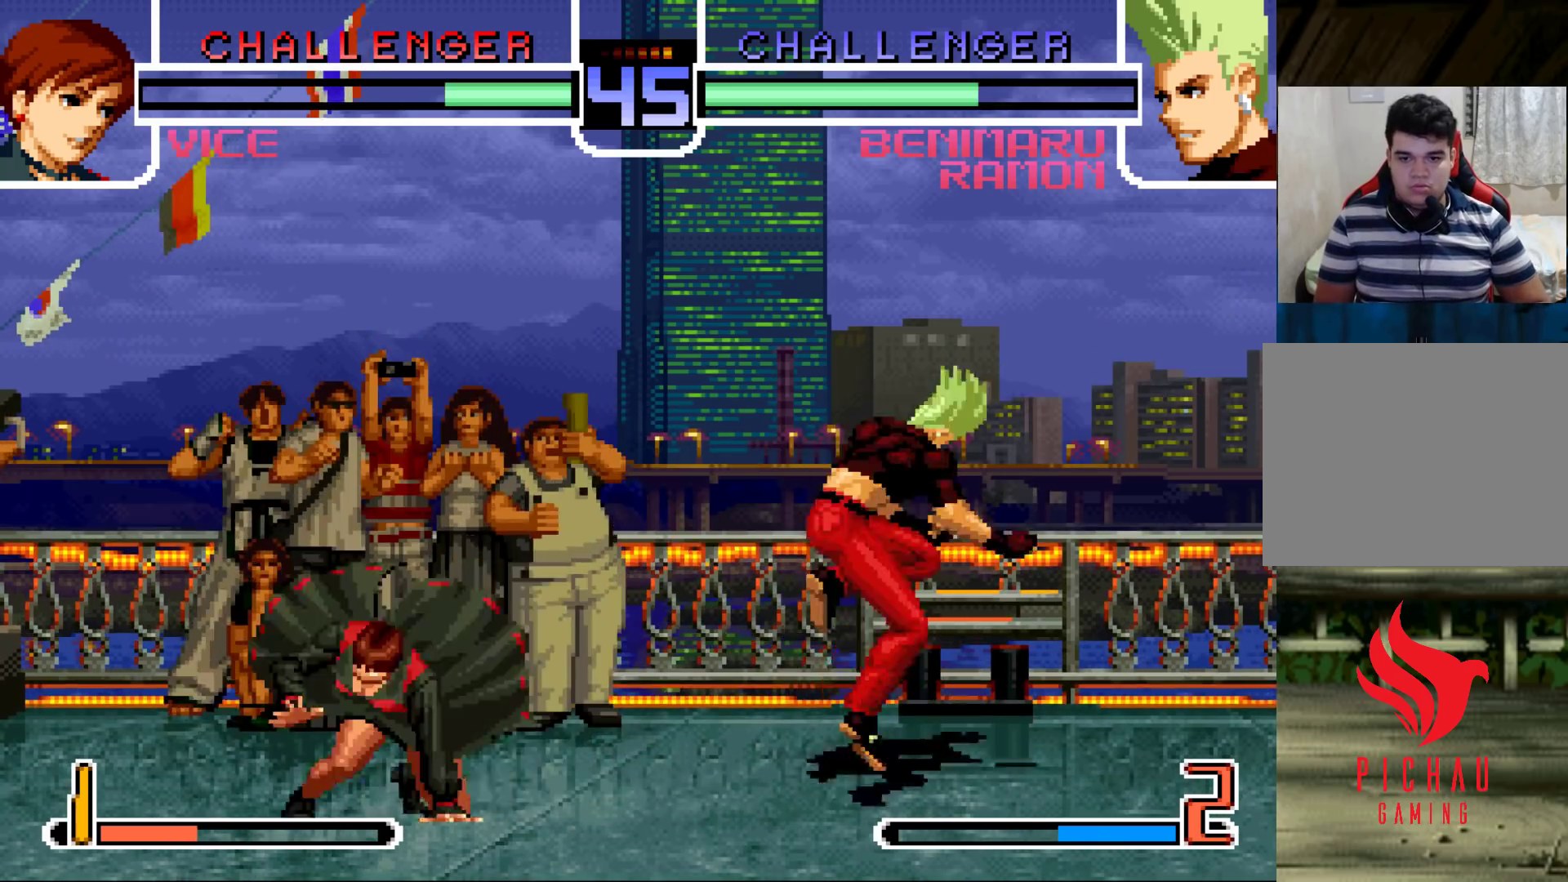
{"buttons": [], "left_stick": "up-left", "events": [[367, "left_stick", "right"], [483, "left_stick", "up-left"]]}
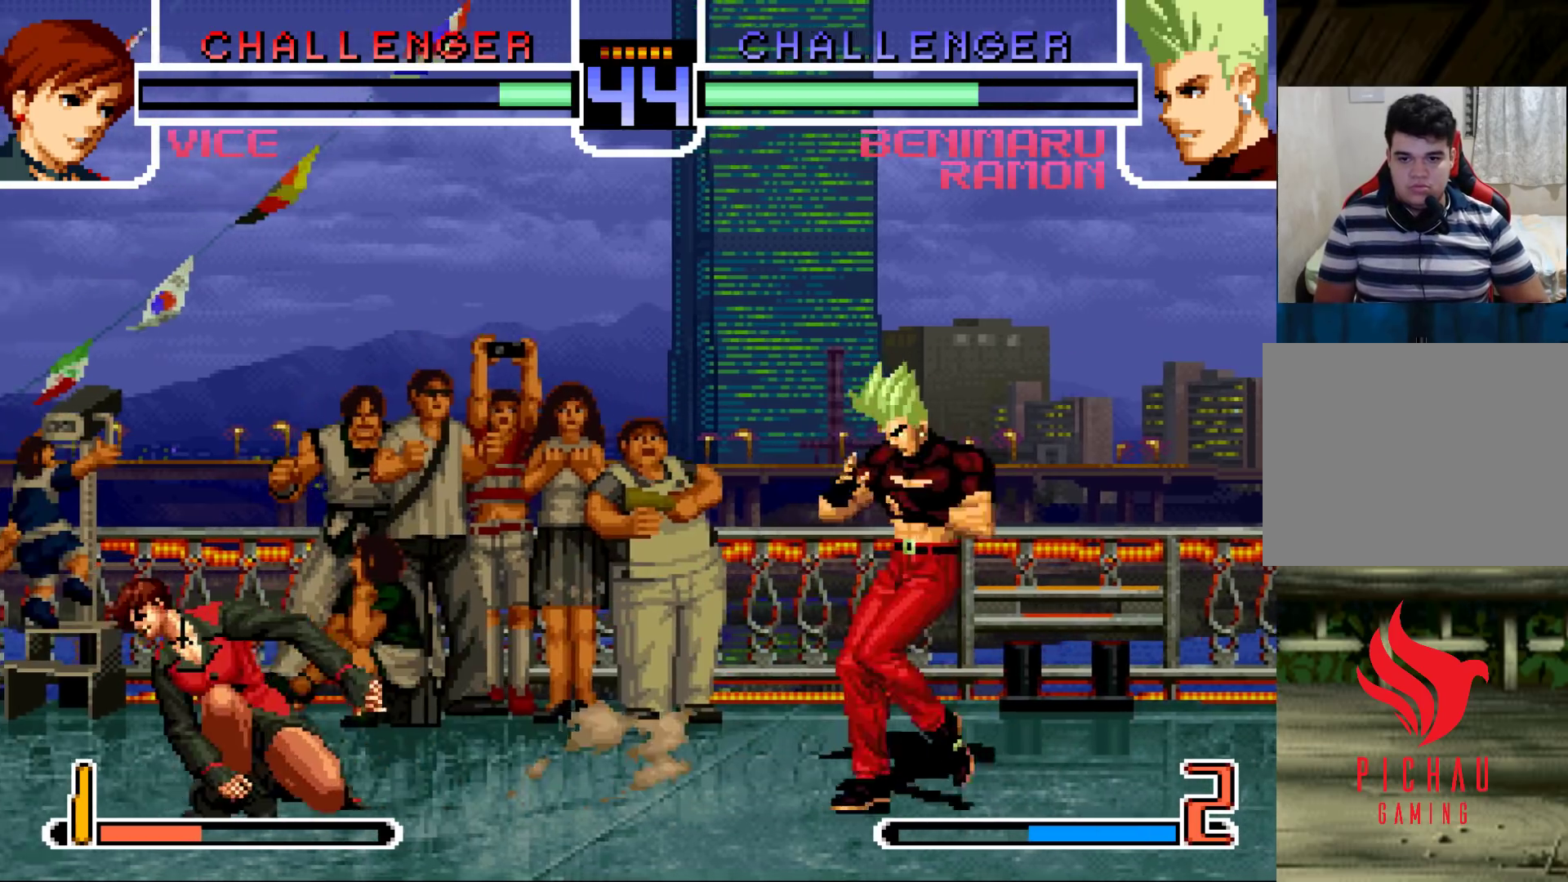
{"buttons": ["R1"], "left_stick": "center", "events": [[83, "R1", "down"], [100, "CROSS", "down"], [183, "CROSS", "up"], [200, "R1", "up"], [200, "left_stick", "right"], [250, "left_stick", "down"], [317, "left_stick", "left"], [367, "R1", "down"], [467, "left_stick", "center"]]}
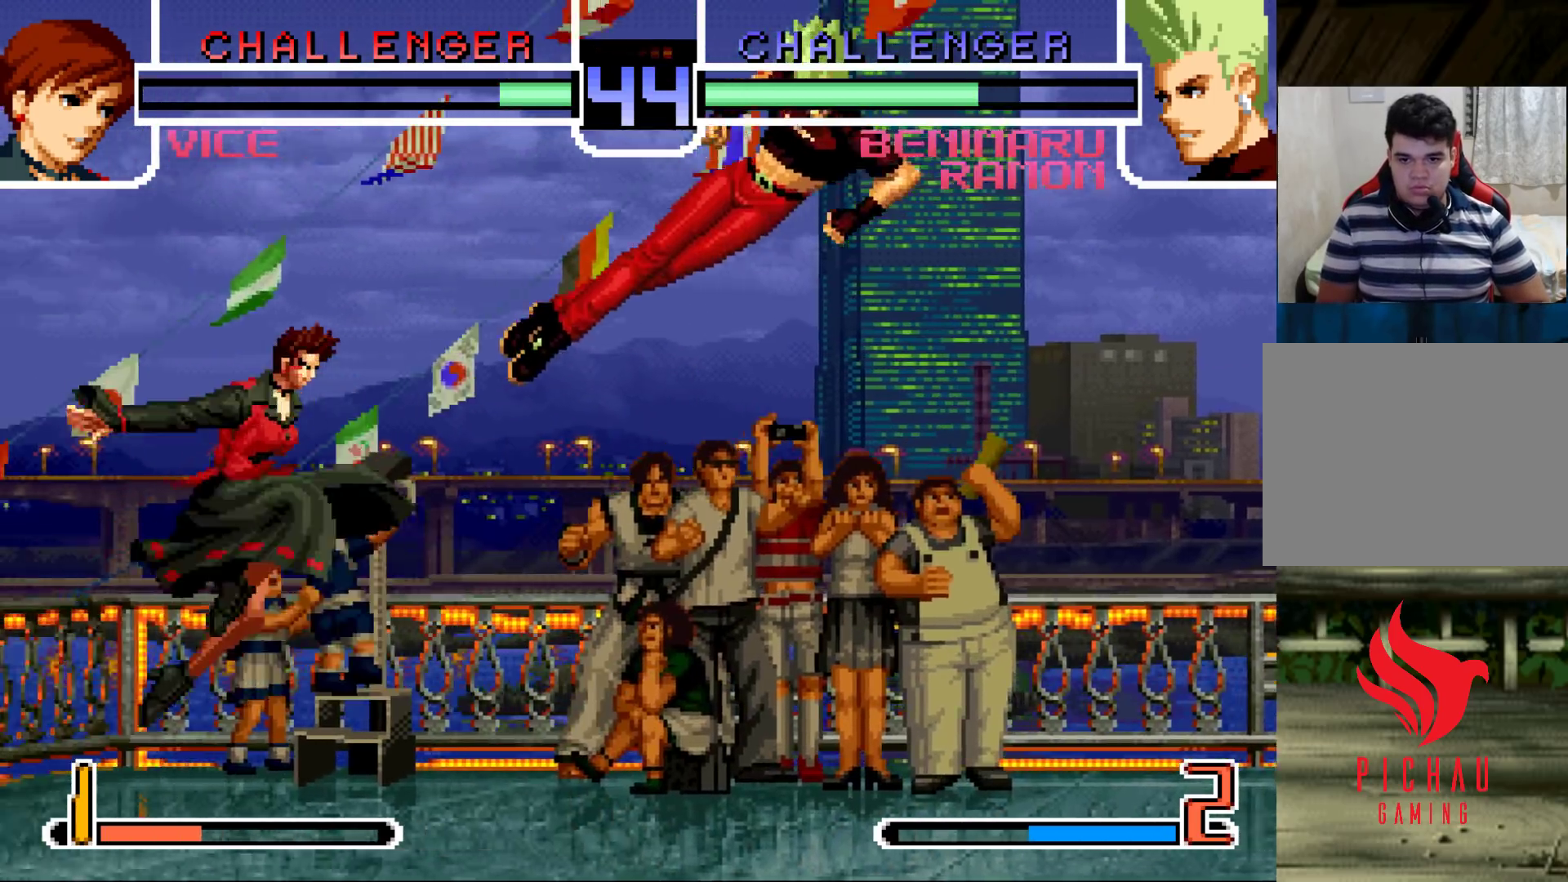
{"buttons": [], "left_stick": "down-right", "events": [[17, "R1", "up"], [183, "left_stick", "down-right"], [217, "TRIANGLE", "down"], [300, "TRIANGLE", "up"]]}
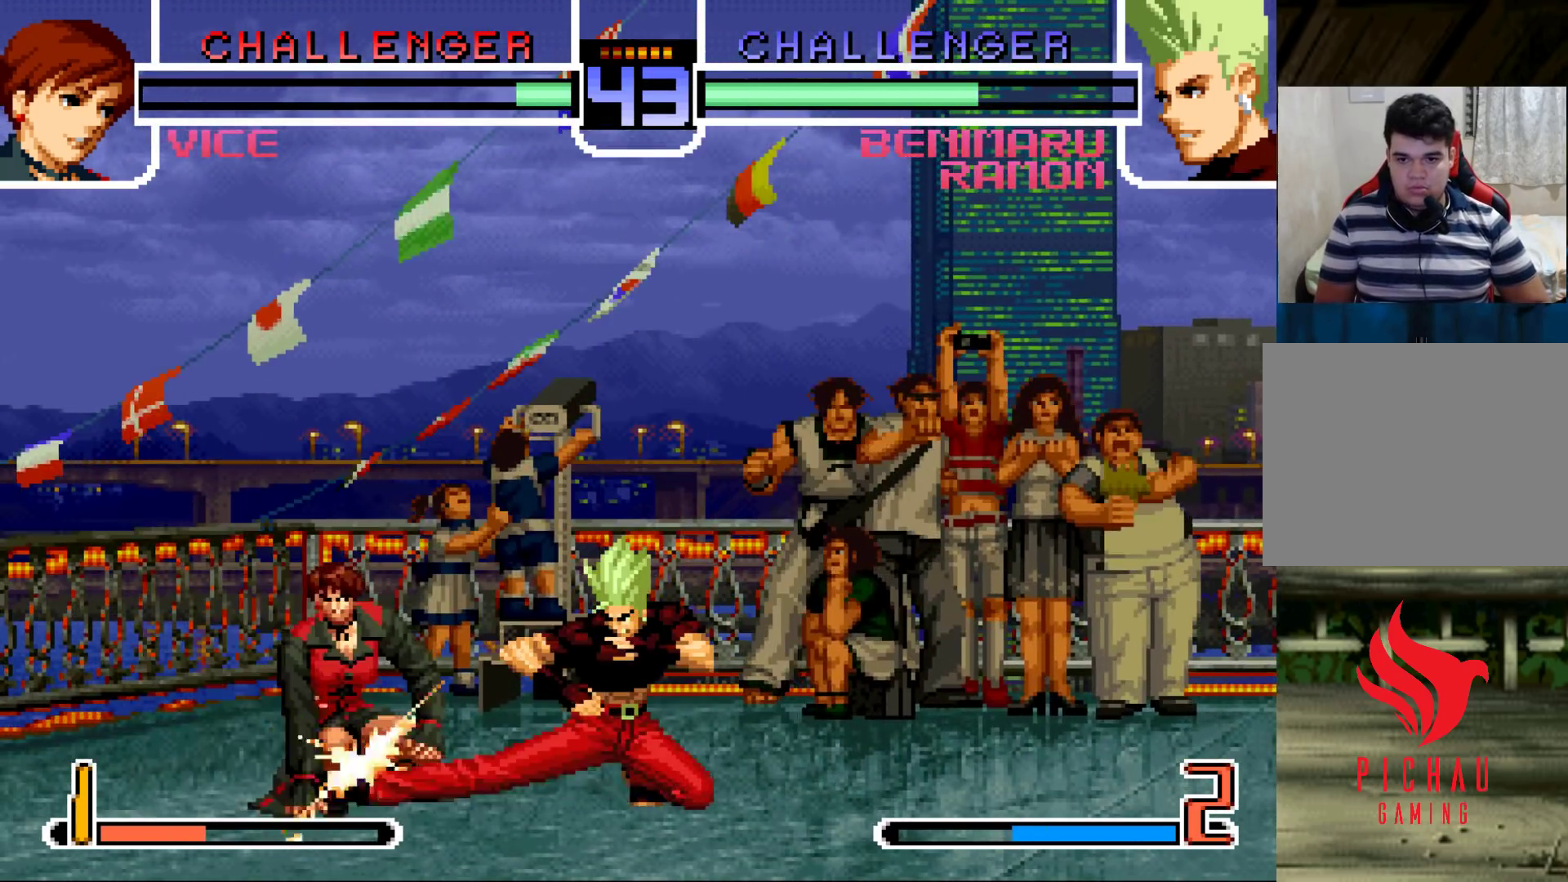
{"buttons": [], "left_stick": "up-left", "events": [[33, "R1", "down"], [50, "TRIANGLE", "down"], [117, "R1", "up"], [117, "TRIANGLE", "up"], [417, "left_stick", "up-left"]]}
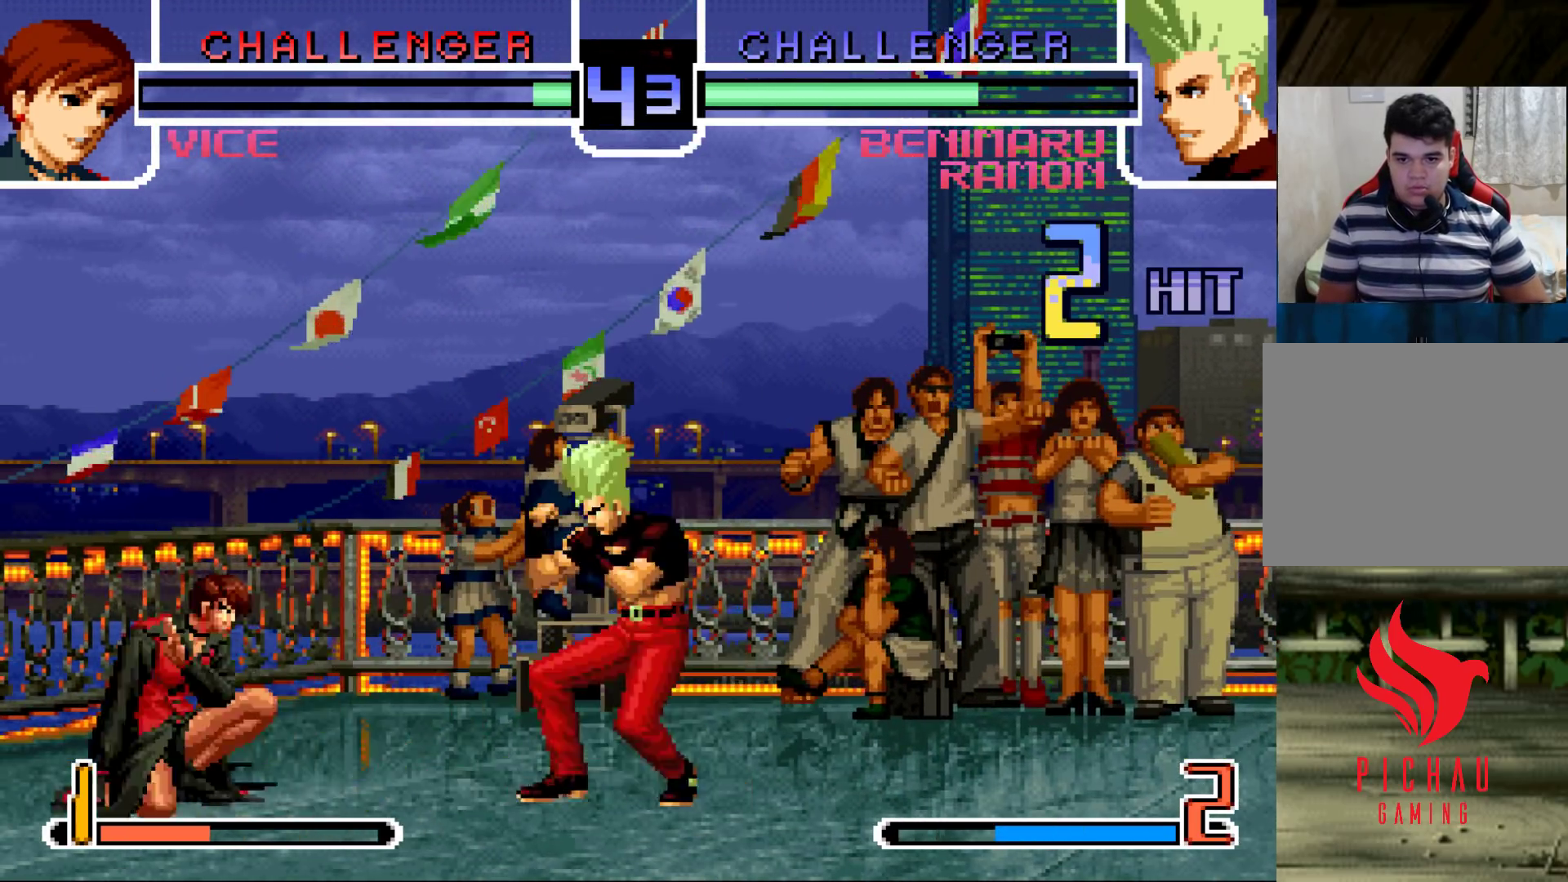
{"buttons": [], "left_stick": "down-right", "events": [[17, "left_stick", "center"], [233, "CROSS", "down"], [283, "CROSS", "up"], [367, "left_stick", "down-right"]]}
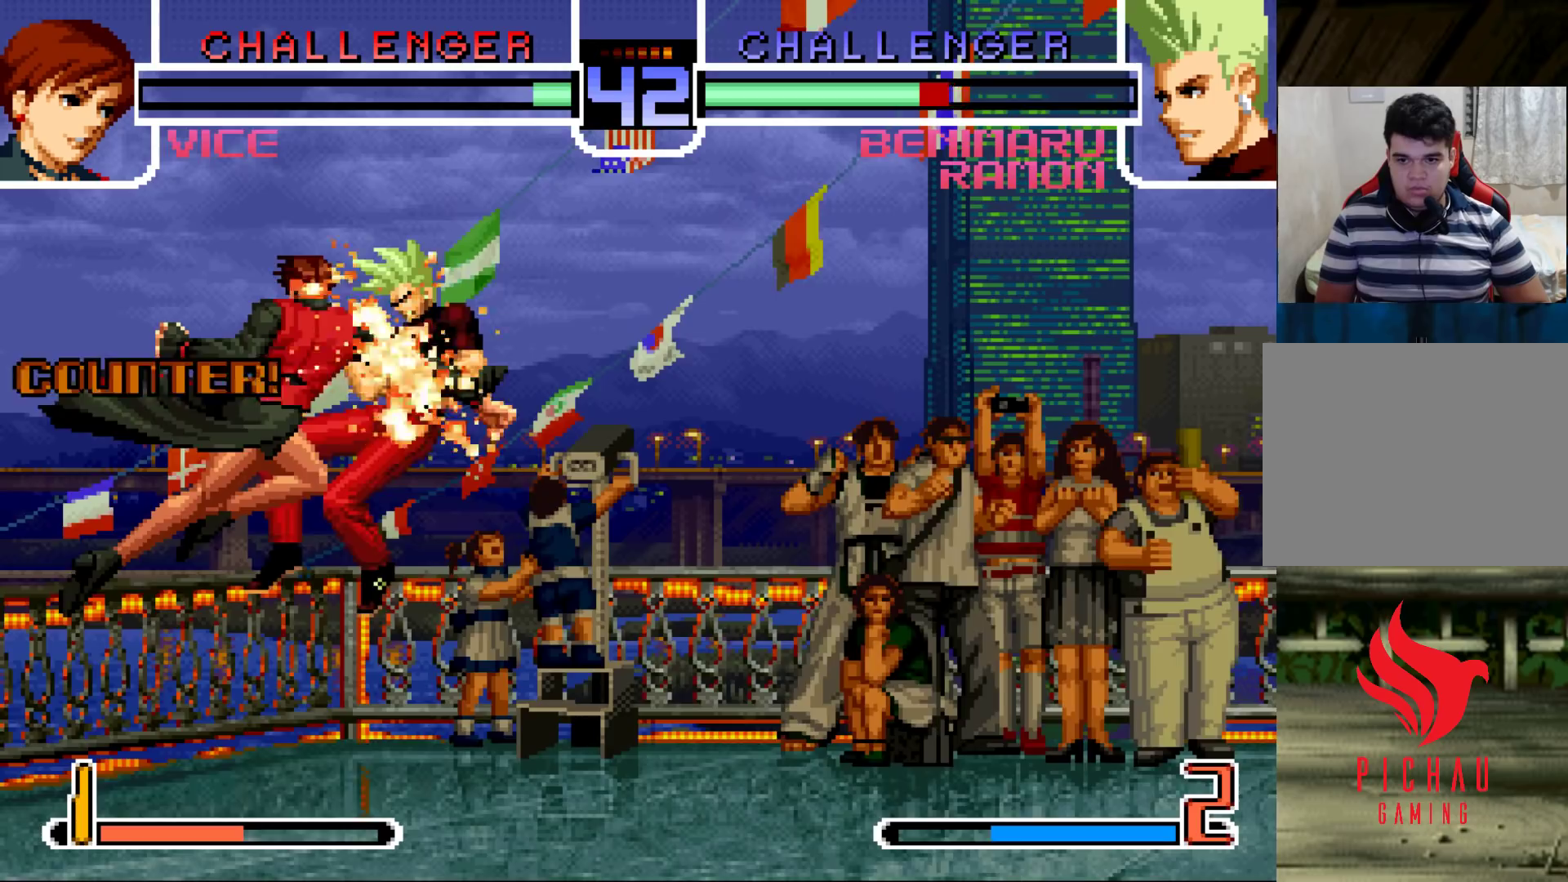
{"buttons": [], "left_stick": "right", "events": [[383, "left_stick", "center"], [483, "left_stick", "right"]]}
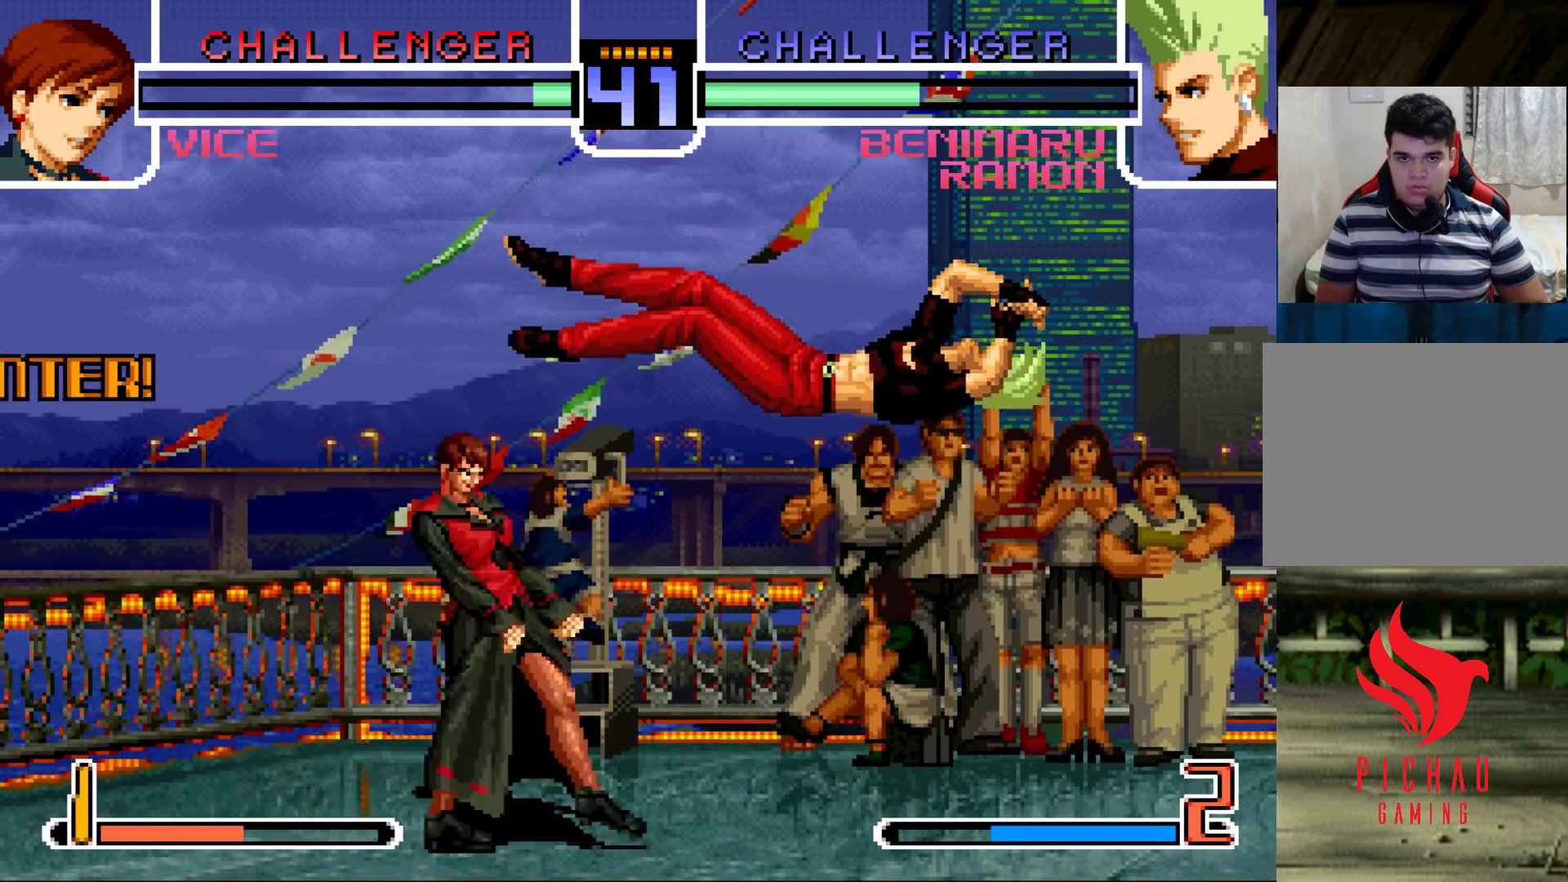
{"buttons": [], "left_stick": "right", "events": [[100, "SQUARE", "down"], [100, "TRIANGLE", "down"], [183, "SQUARE", "up"], [200, "TRIANGLE", "up"]]}
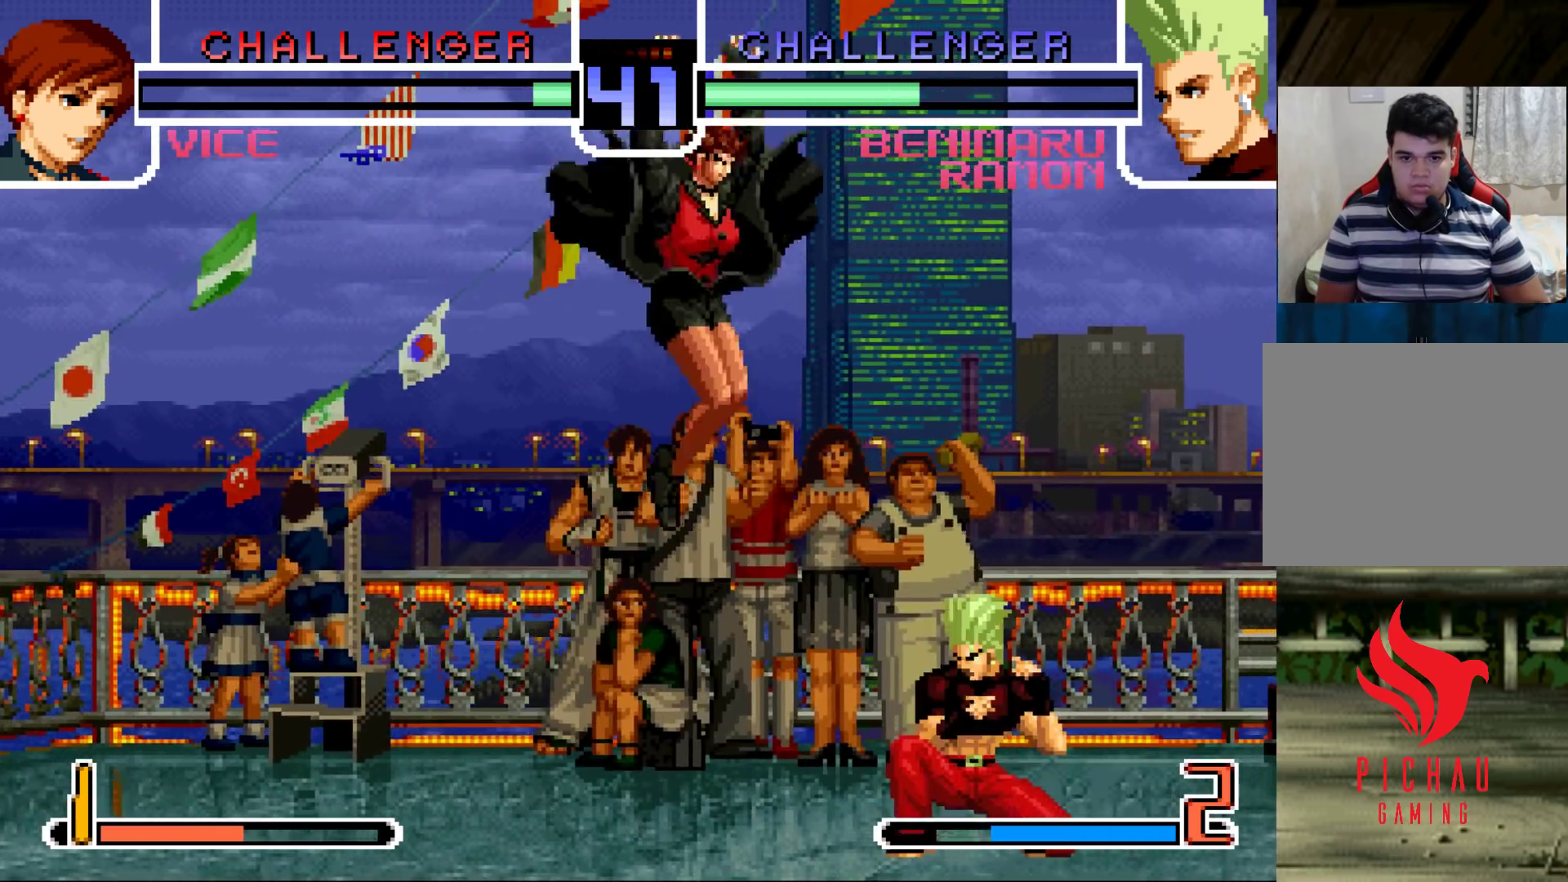
{"buttons": ["TRIANGLE"], "left_stick": "down-right", "events": [[167, "left_stick", "left"], [183, "R1", "down"], [300, "R1", "up"], [333, "left_stick", "down-right"], [500, "TRIANGLE", "down"]]}
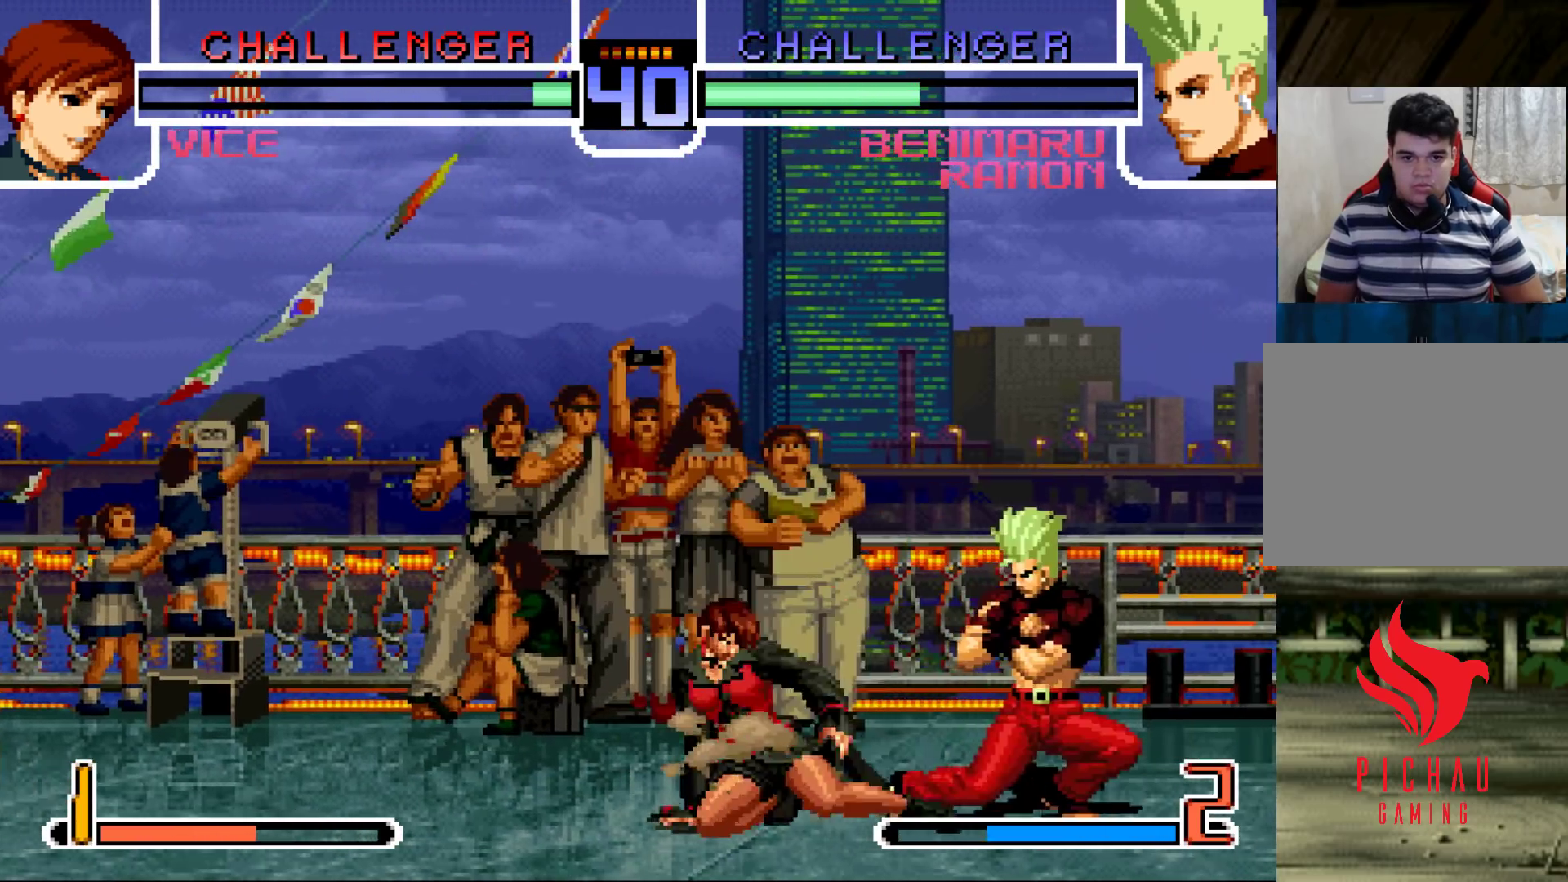
{"buttons": [], "left_stick": "down-right", "events": [[83, "TRIANGLE", "up"], [283, "TRIANGLE", "down"], [333, "TRIANGLE", "up"]]}
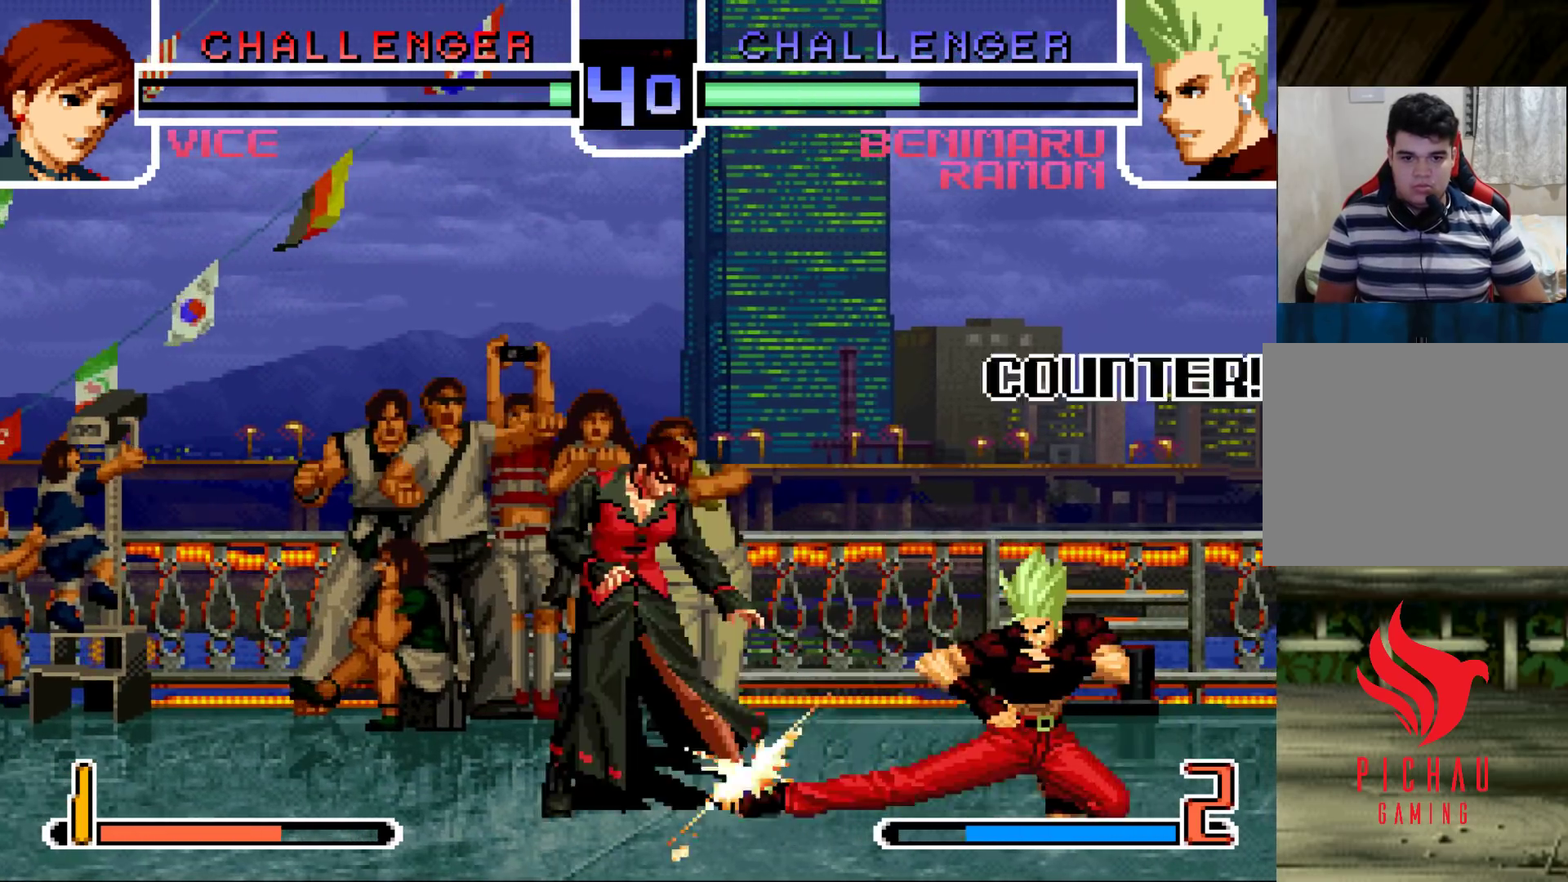
{"buttons": [], "left_stick": "center", "events": [[133, "left_stick", "up-left"], [217, "left_stick", "center"], [450, "CROSS", "down"], [500, "CROSS", "up"]]}
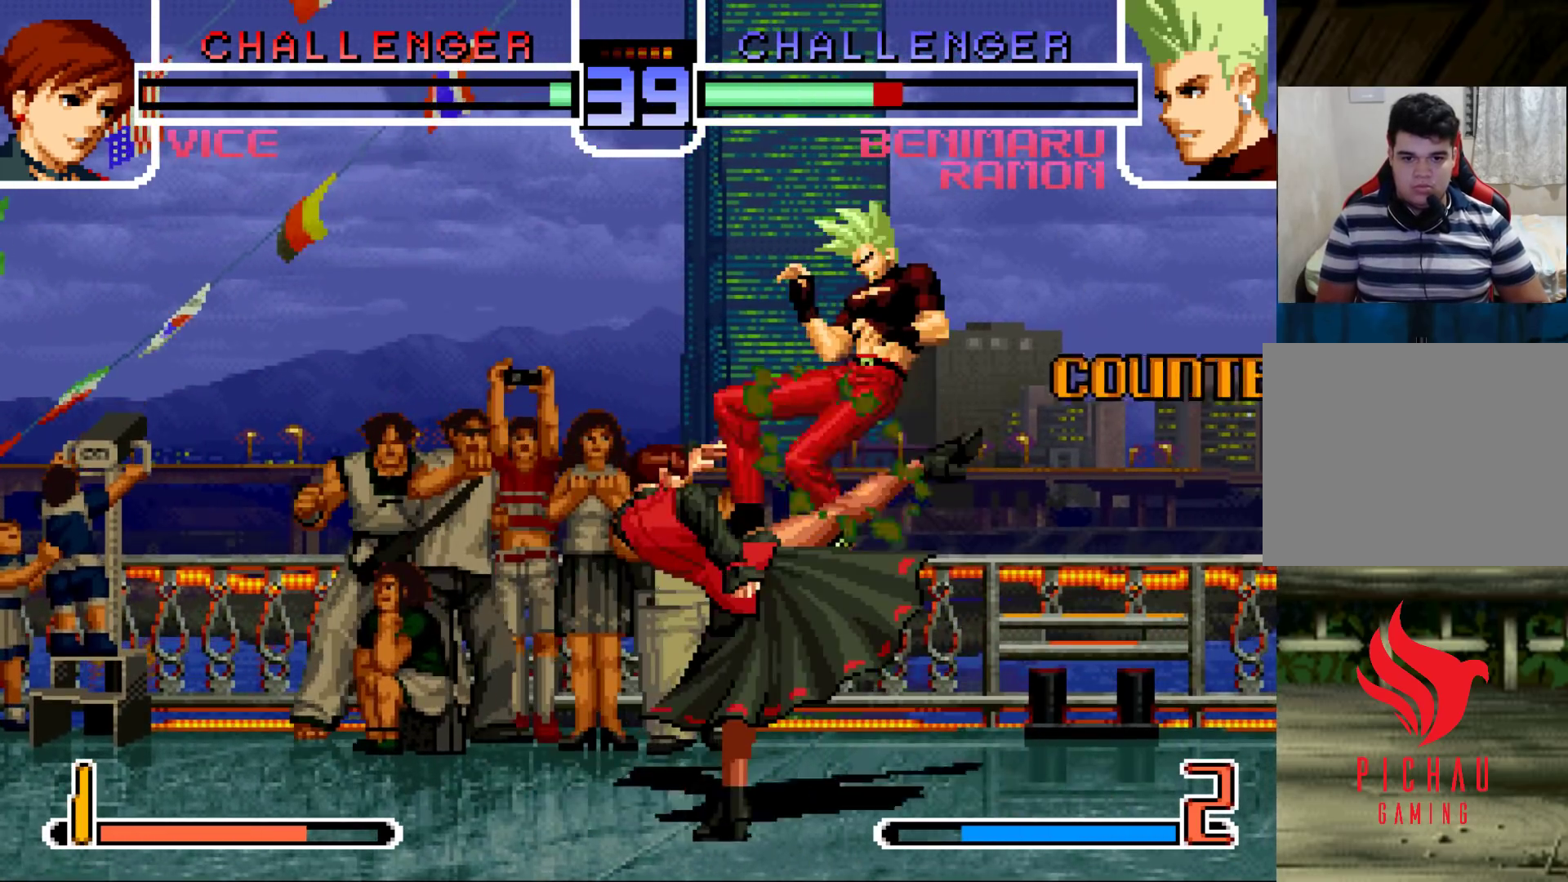
{"buttons": [], "left_stick": "center", "events": []}
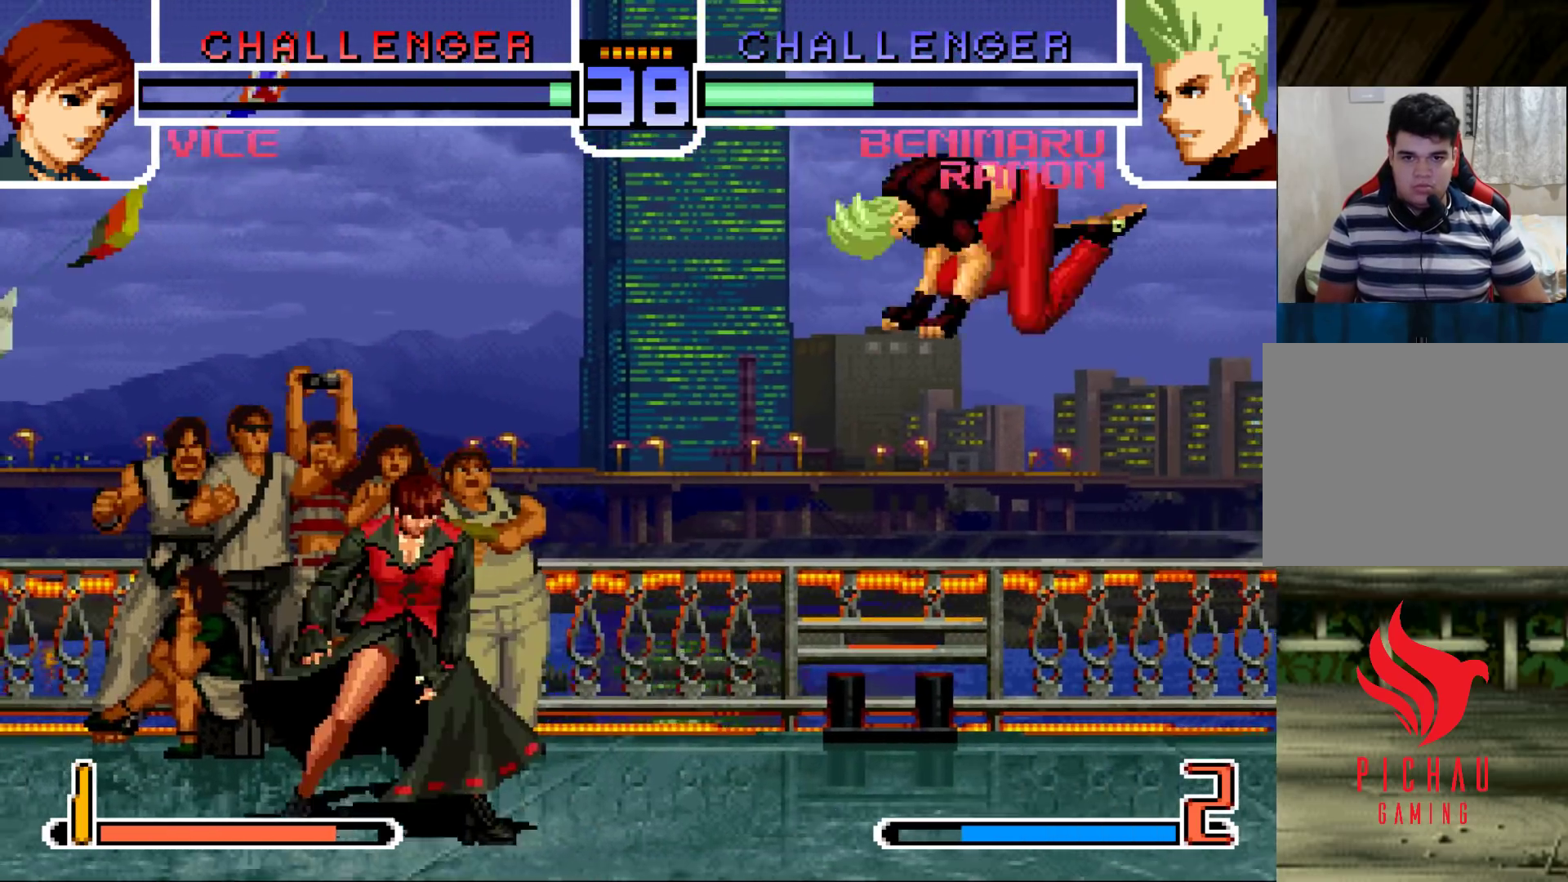
{"buttons": [], "left_stick": "down-right", "events": [[83, "left_stick", "right"], [183, "left_stick", "up-left"], [350, "CROSS", "down"], [350, "left_stick", "down-right"], [433, "CROSS", "up"]]}
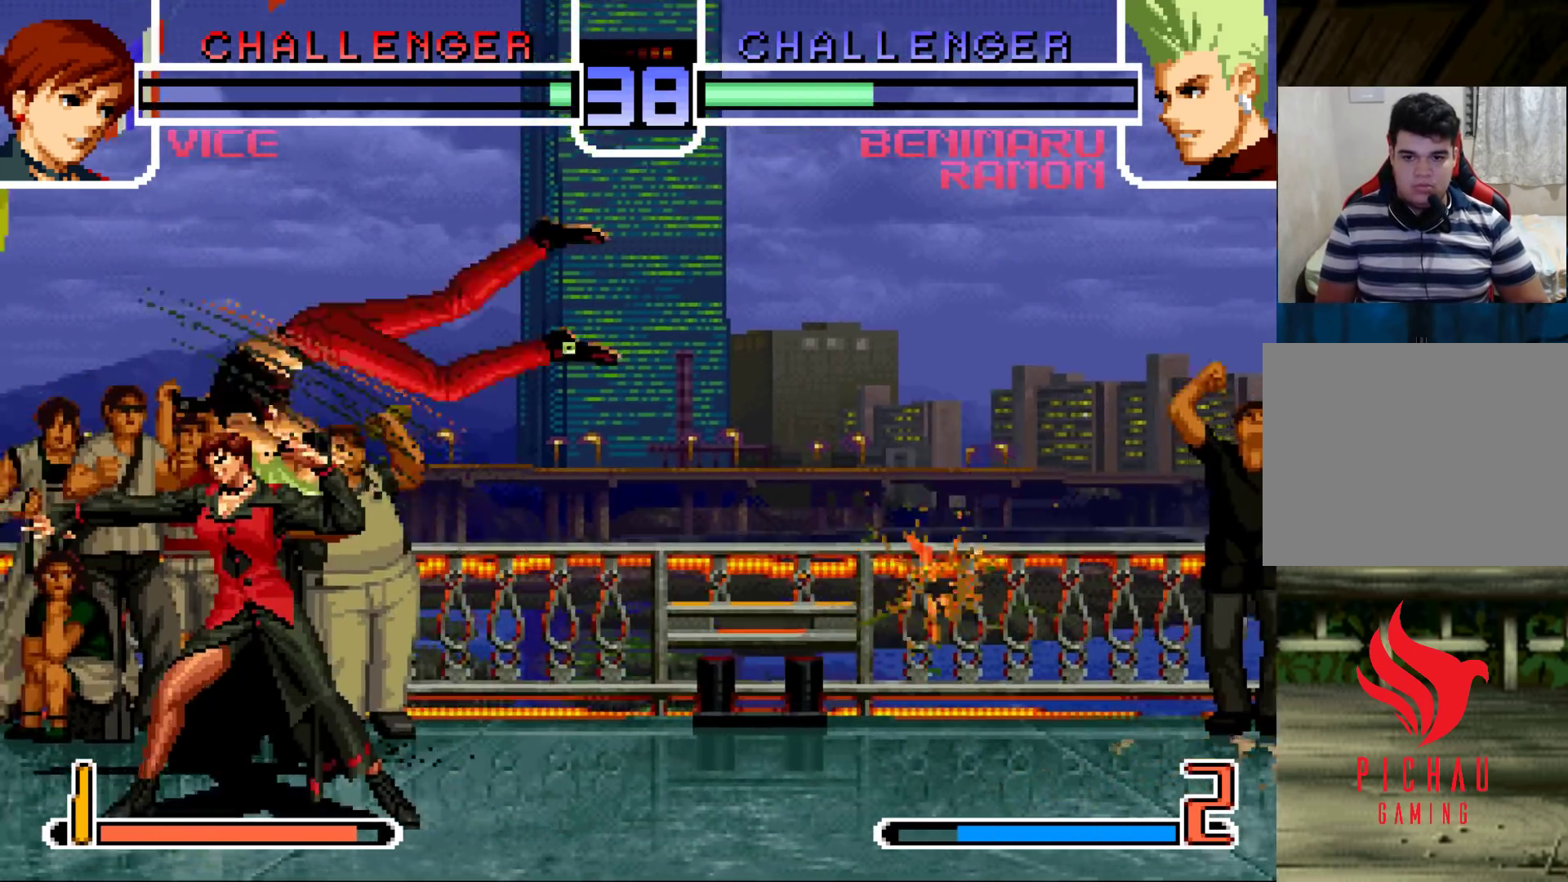
{"buttons": [], "left_stick": "center", "events": [[33, "left_stick", "center"], [467, "TRIANGLE", "down"], [483, "SQUARE", "down"], [483, "TRIANGLE", "up"], [500, "SQUARE", "up"]]}
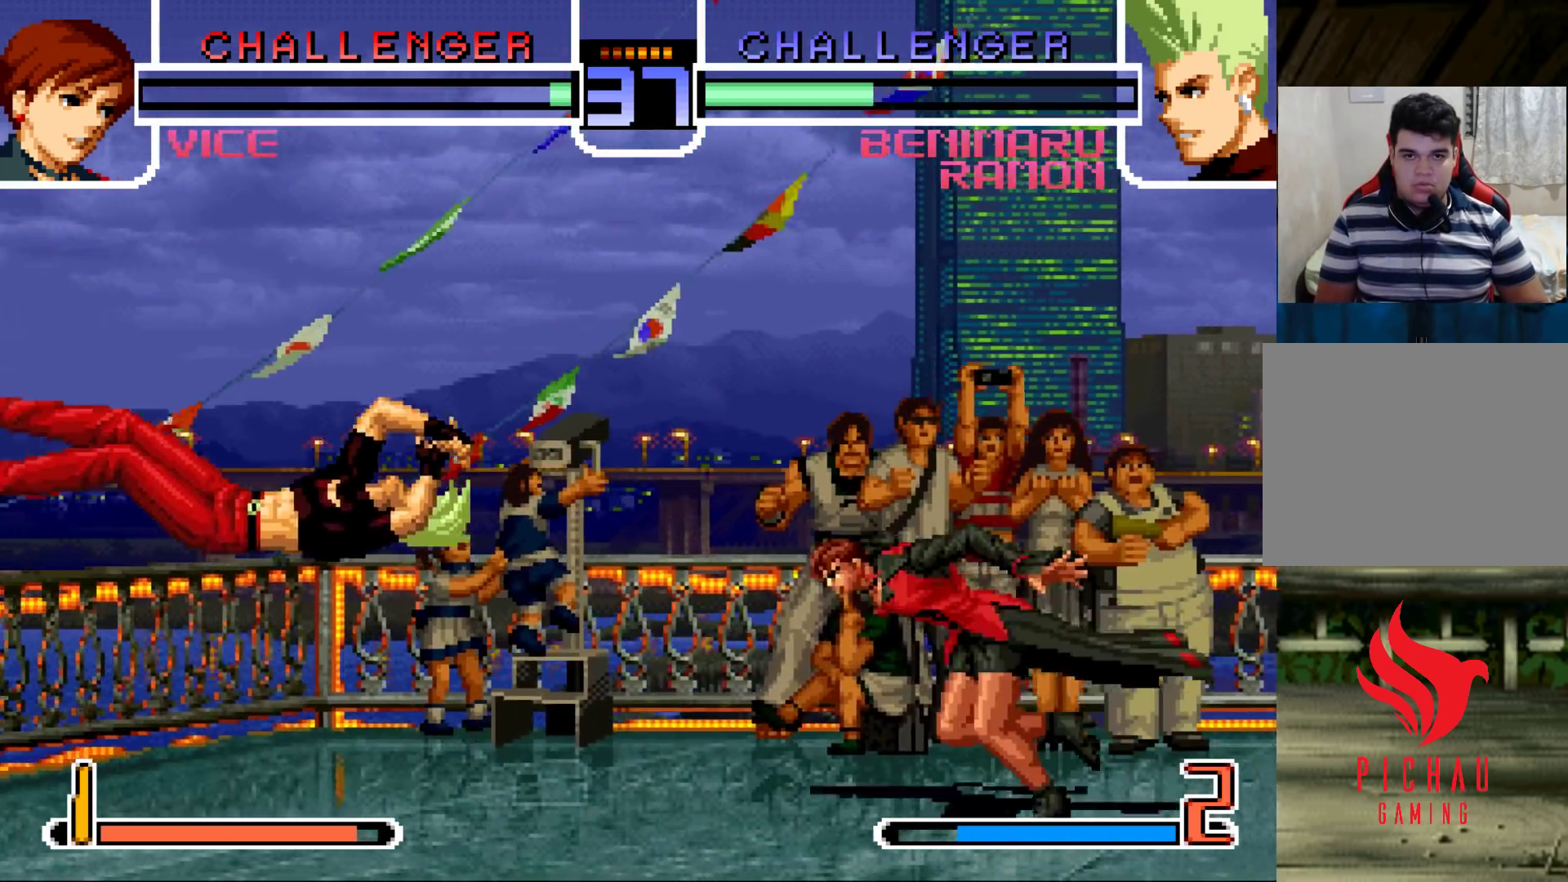
{"buttons": [], "left_stick": "center", "events": [[17, "CROSS", "down"], [67, "CROSS", "up"], [83, "SQUARE", "down"], [83, "TRIANGLE", "down"], [150, "CROSS", "down"], [183, "TRIANGLE", "up"], [200, "SQUARE", "up"], [250, "CROSS", "up"]]}
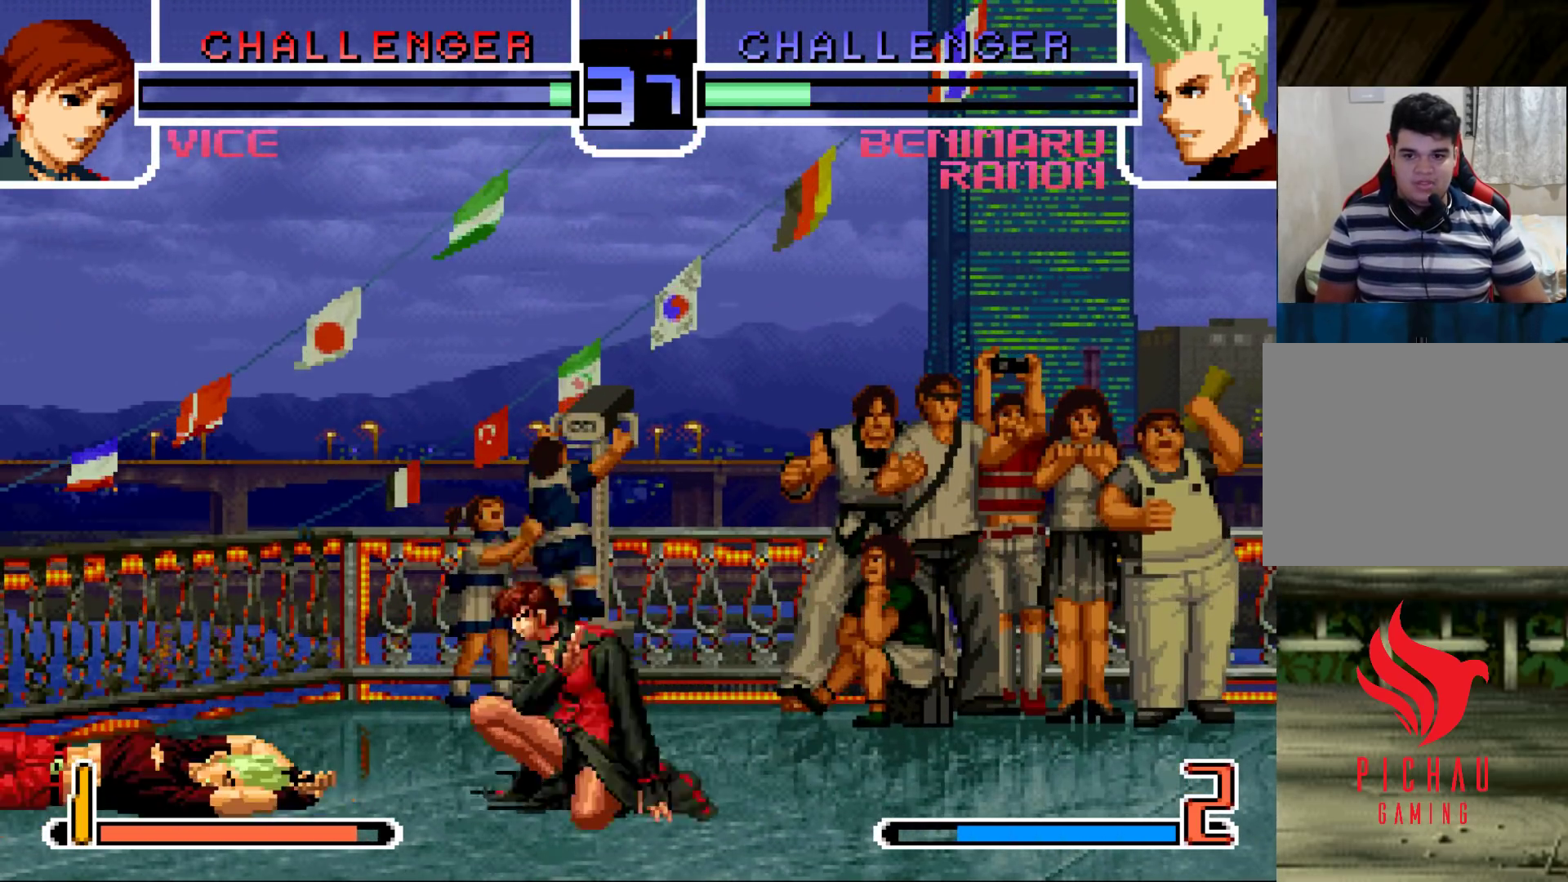
{"buttons": [], "left_stick": "left", "events": [[283, "left_stick", "down"], [333, "left_stick", "down-left"], [450, "left_stick", "left"]]}
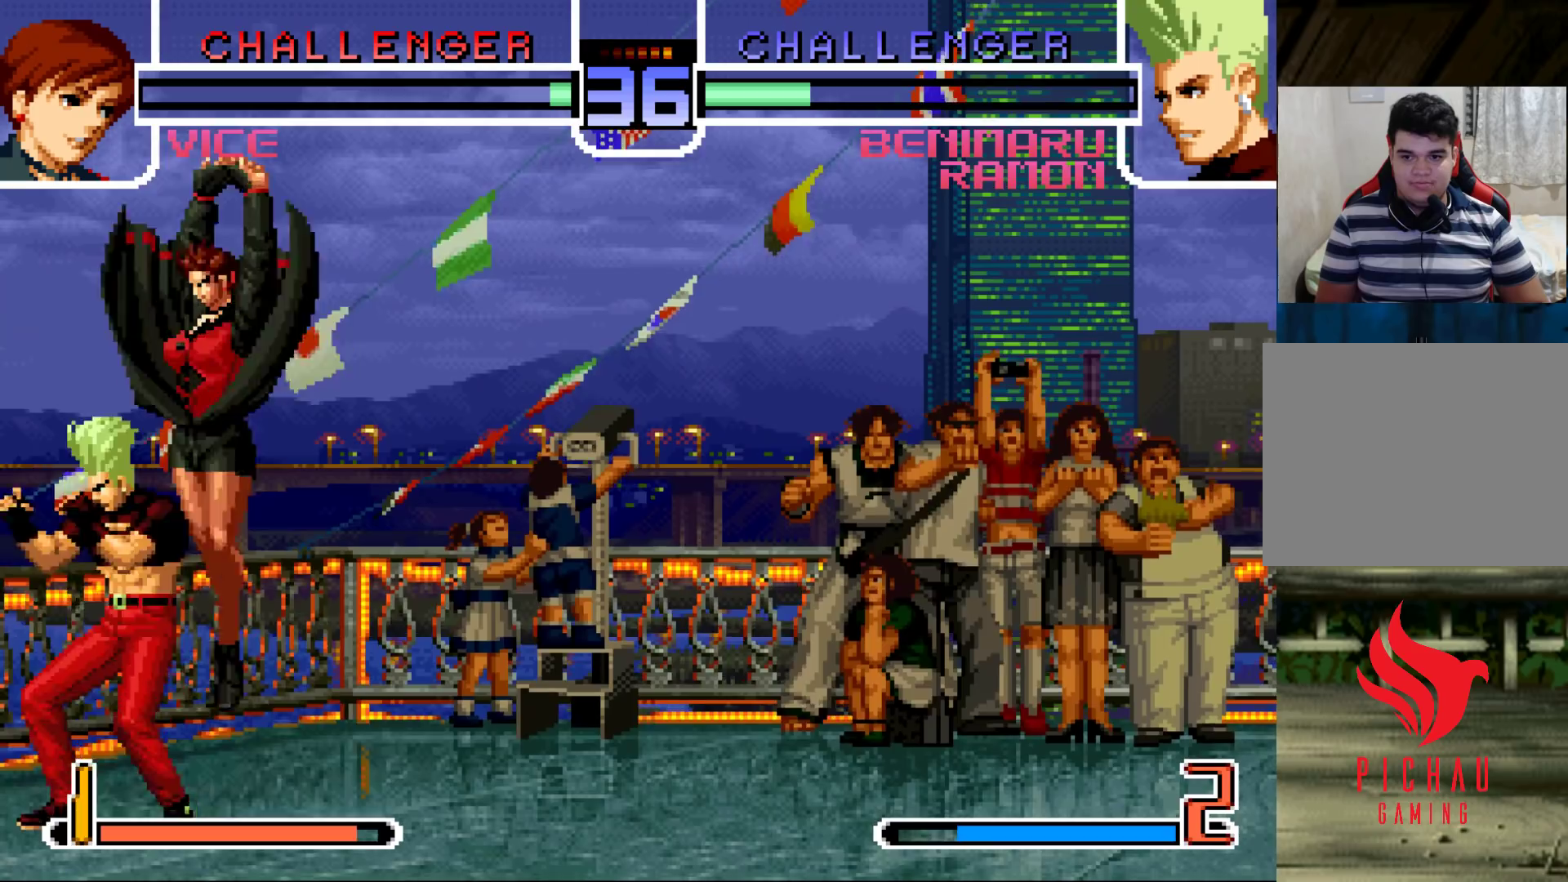
{"buttons": [], "left_stick": "left", "events": [[117, "SQUARE", "down"], [117, "TRIANGLE", "down"], [200, "SQUARE", "up"], [217, "TRIANGLE", "up"]]}
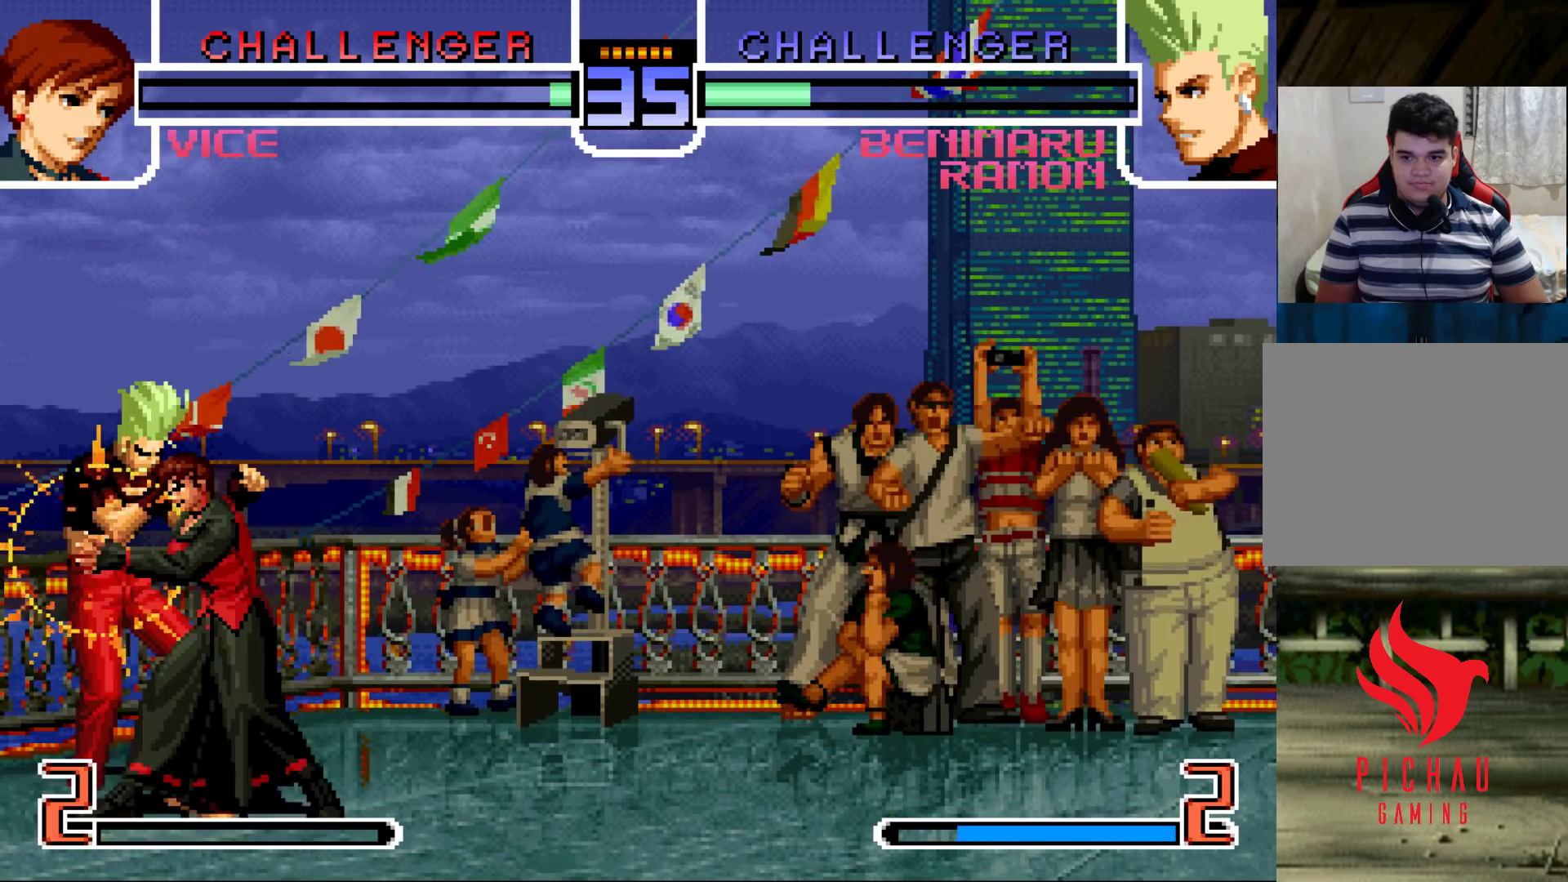
{"buttons": [], "left_stick": "center", "events": [[100, "left_stick", "down-left"], [350, "left_stick", "center"]]}
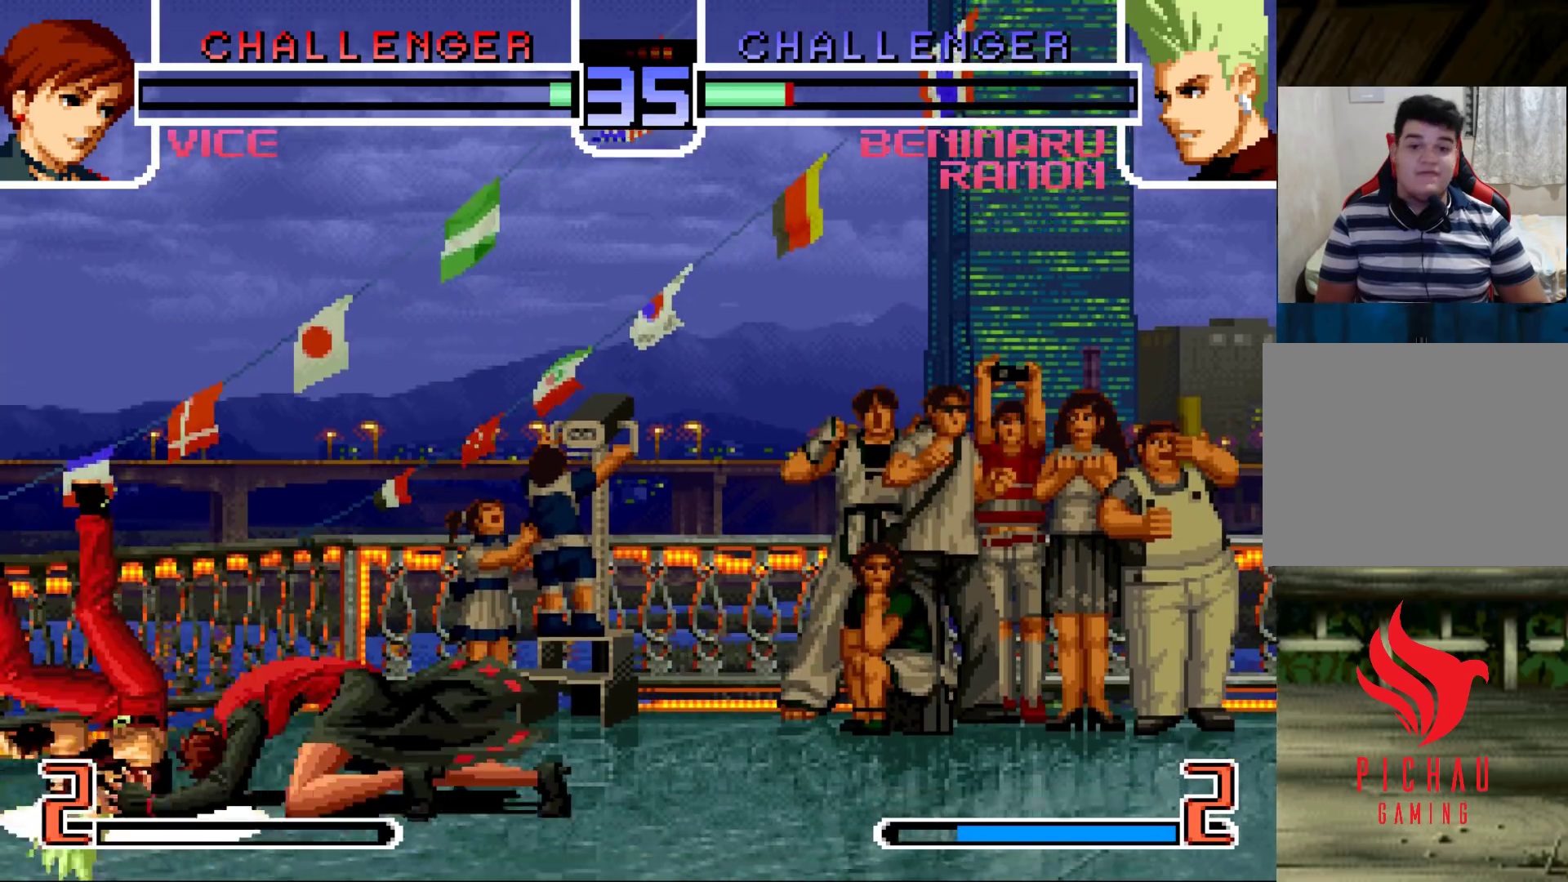
{"buttons": [], "left_stick": "down", "events": [[367, "left_stick", "right"], [450, "left_stick", "down"]]}
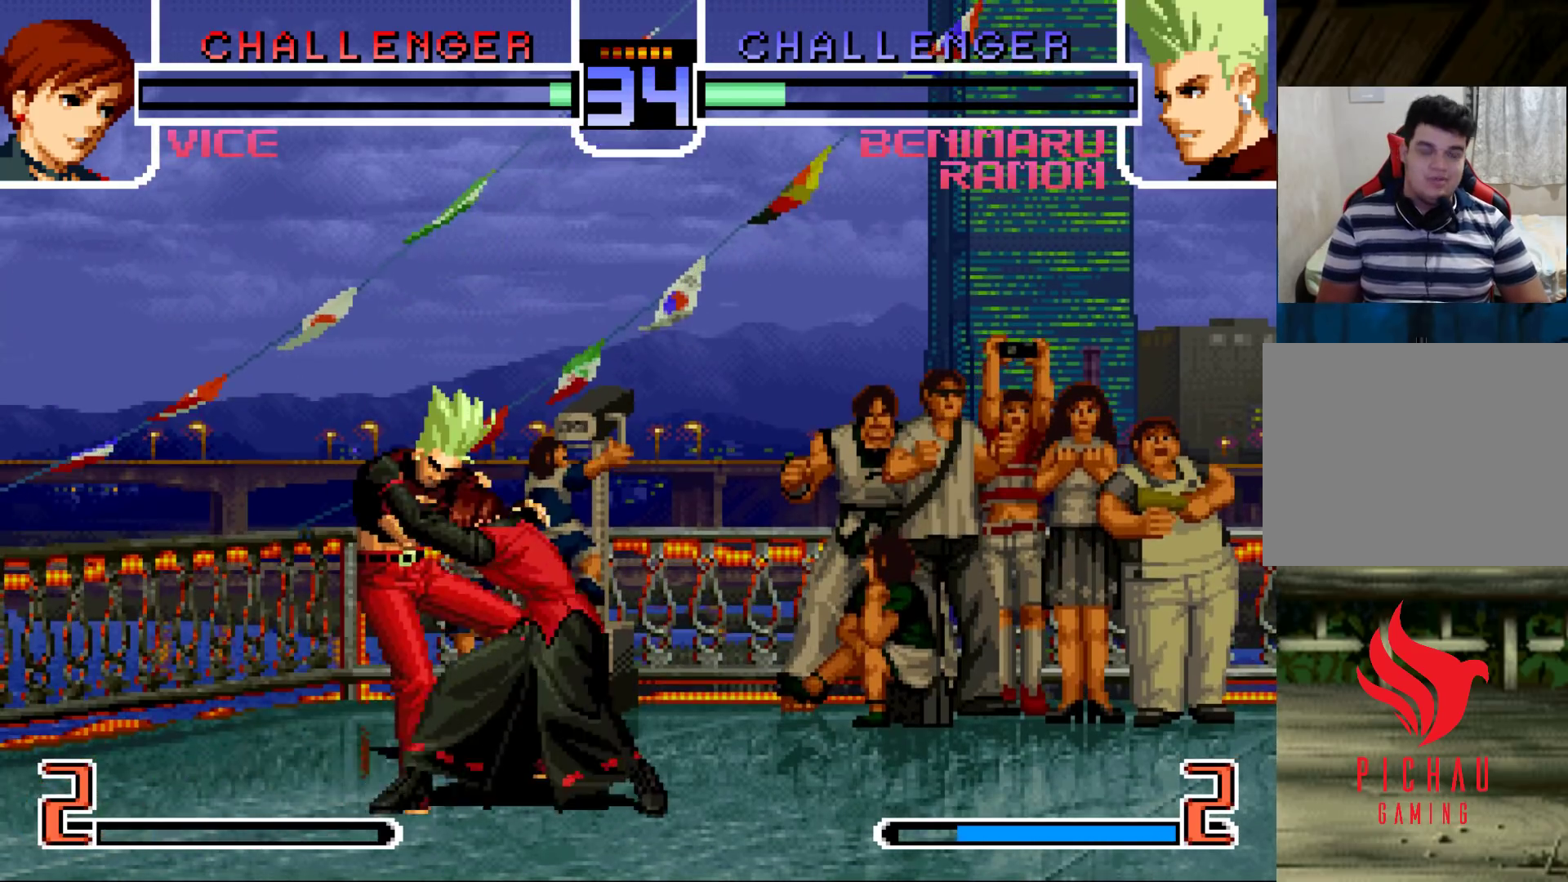
{"buttons": [], "left_stick": "up", "events": [[17, "left_stick", "left"], [100, "left_stick", "right"], [167, "left_stick", "down"], [217, "left_stick", "left"], [283, "TRIANGLE", "down"], [333, "left_stick", "right"], [350, "TRIANGLE", "up"], [383, "left_stick", "down"], [433, "left_stick", "left"], [500, "left_stick", "up"]]}
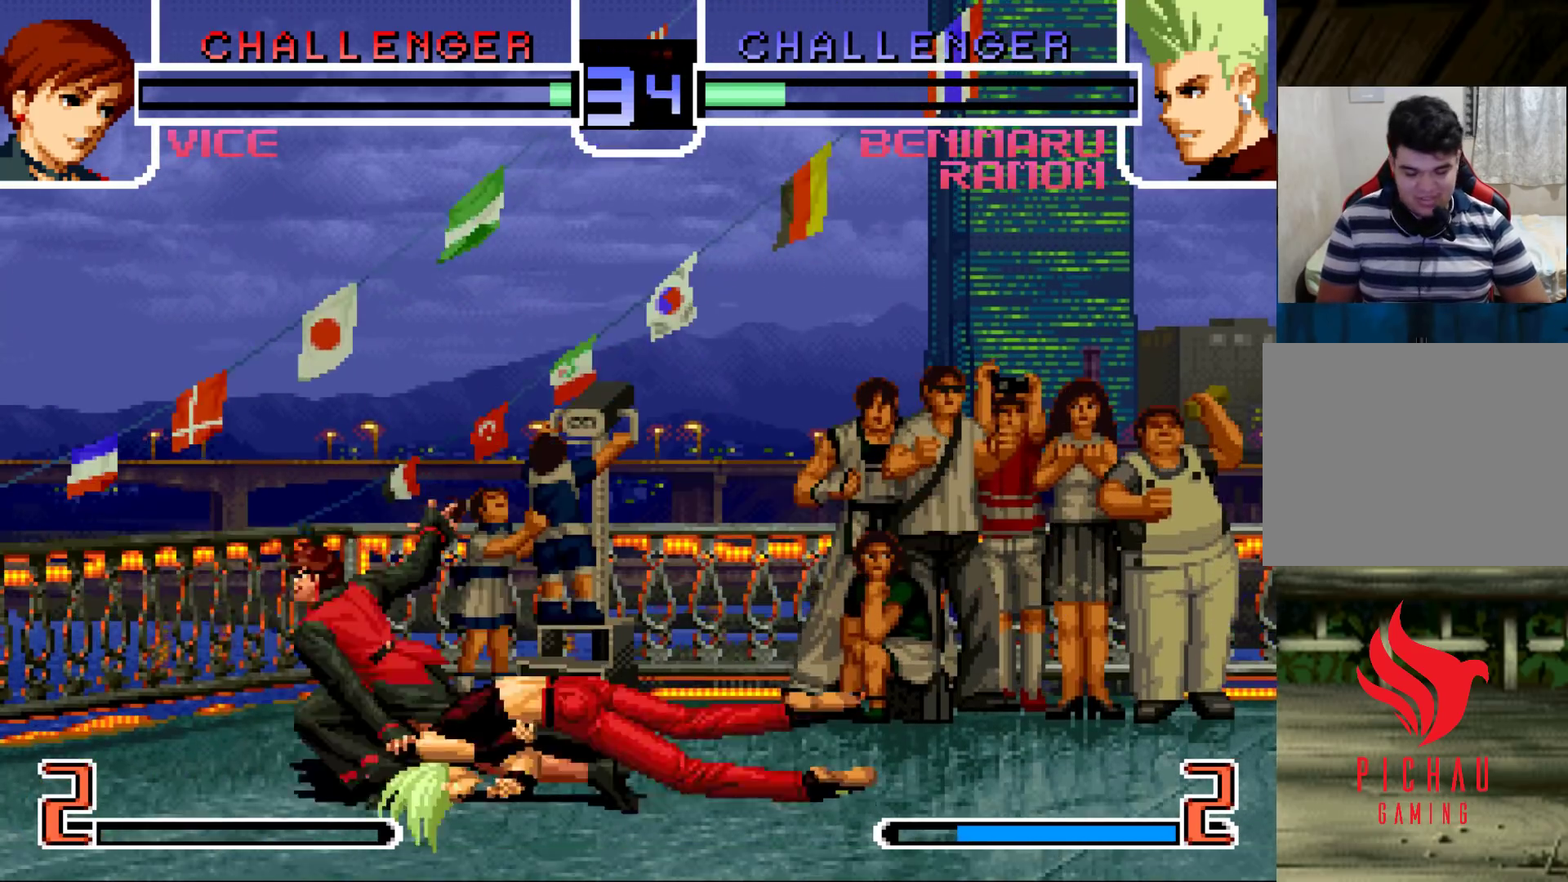
{"buttons": [], "left_stick": "down", "events": [[17, "left_stick", "left"], [33, "left_stick", "right"], [83, "left_stick", "down"], [133, "left_stick", "left"], [167, "TRIANGLE", "down"], [250, "TRIANGLE", "up"], [250, "left_stick", "right"], [333, "left_stick", "left"], [433, "left_stick", "right"], [483, "left_stick", "down"]]}
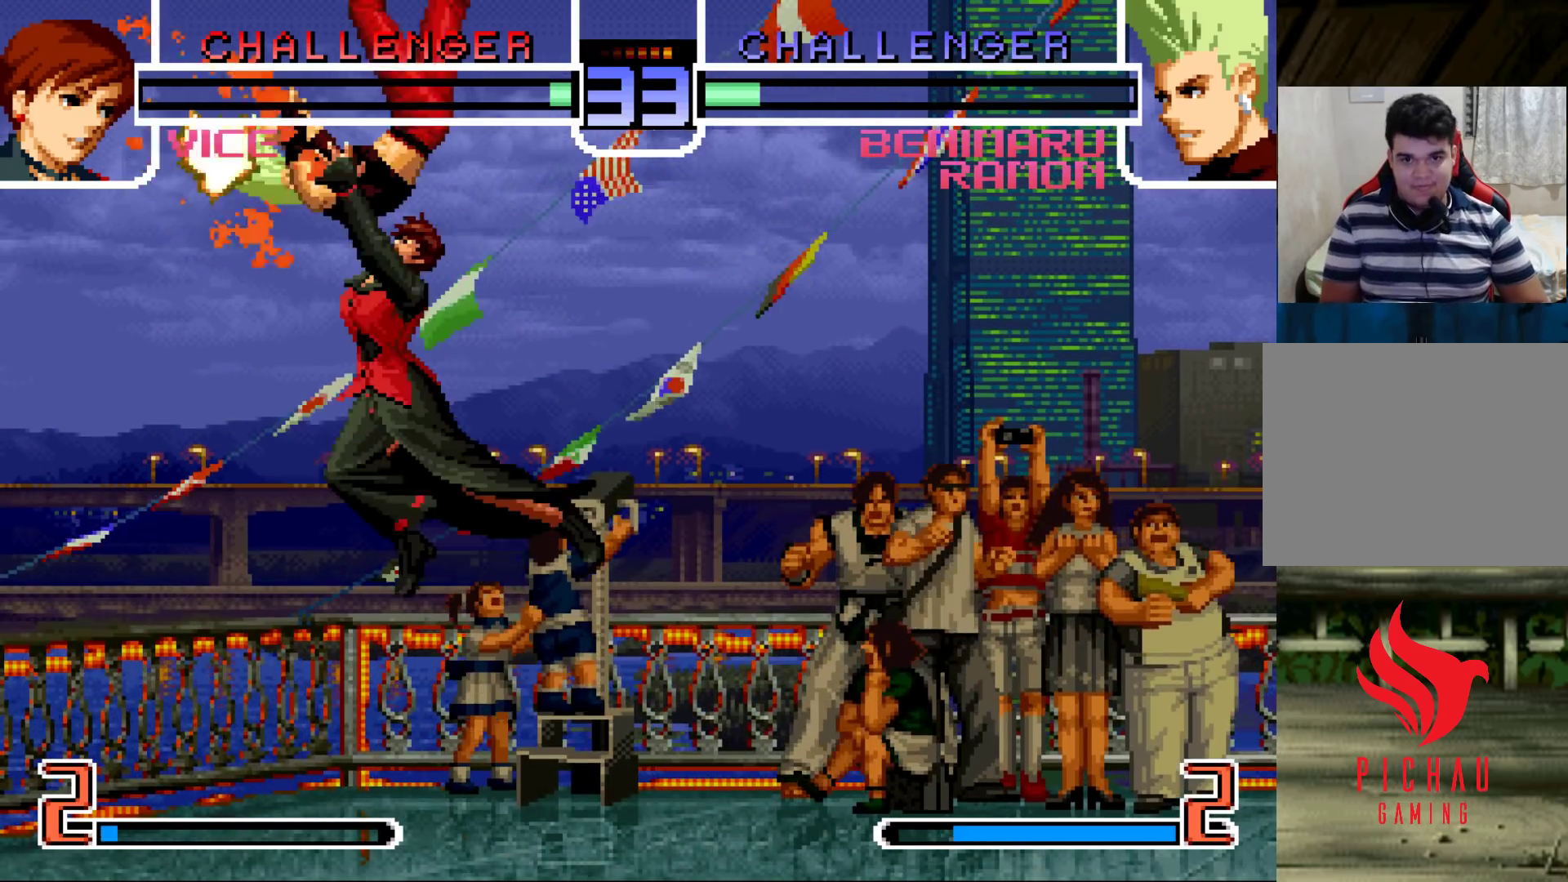
{"buttons": [], "left_stick": "left", "events": [[33, "left_stick", "left"], [67, "TRIANGLE", "down"], [167, "TRIANGLE", "up"], [167, "left_stick", "right"], [250, "left_stick", "left"], [400, "left_stick", "down"], [467, "left_stick", "left"]]}